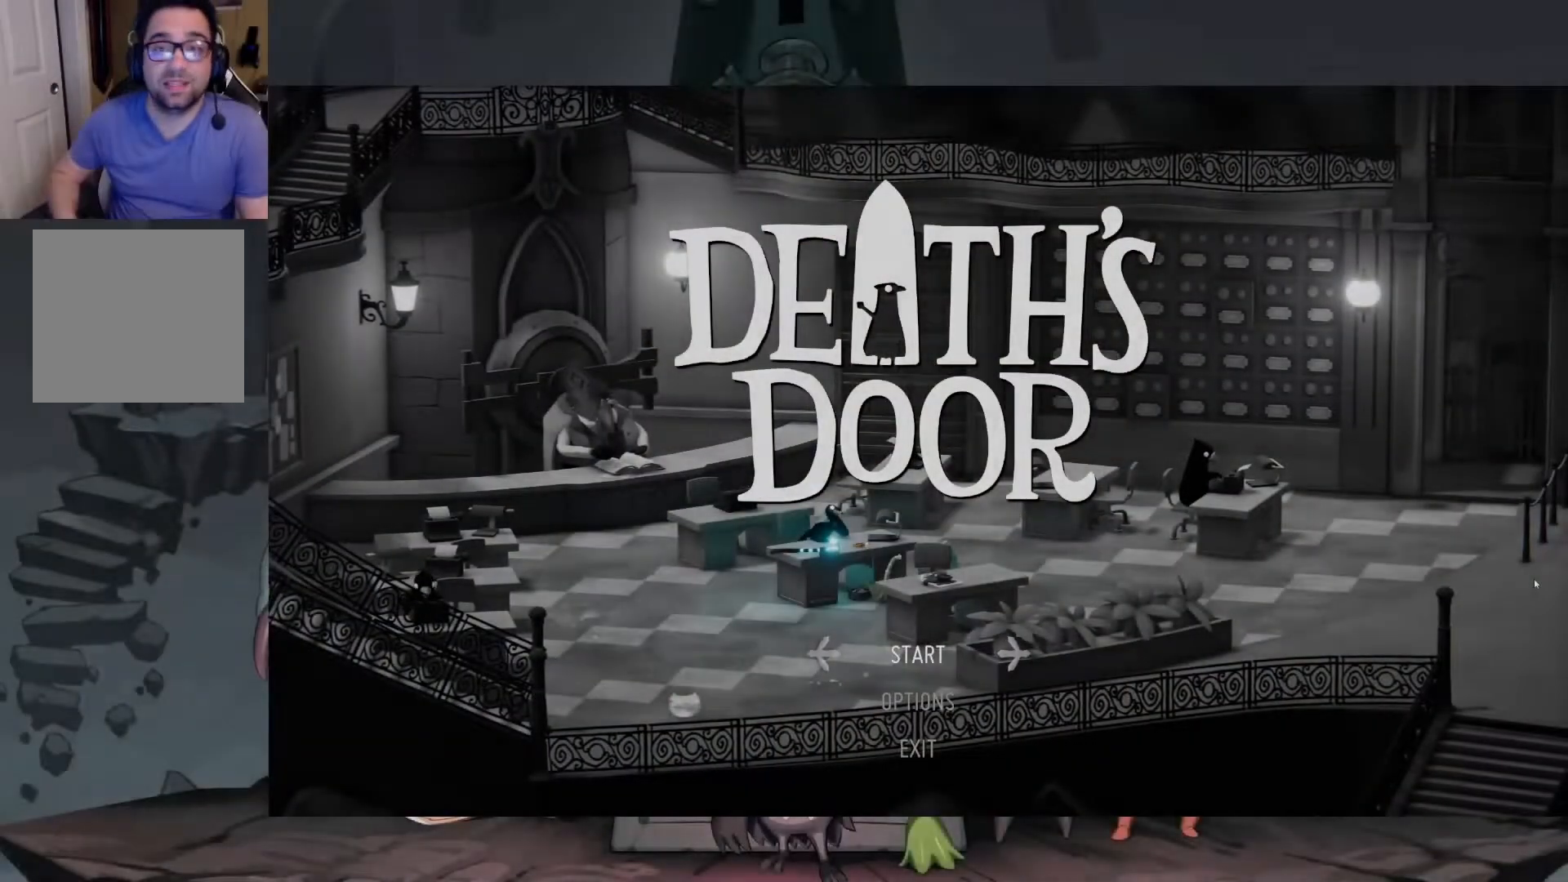
Gameplay with a controller (Xbox layout); each line is a JSON object with the inputs held at the frame after it. "events" lists button and stick changes between this image and that frame as [ms after this image, input, new state], when the widget could be followed in between.
{"buttons": [], "left_stick": "center", "right_stick": "center", "events": []}
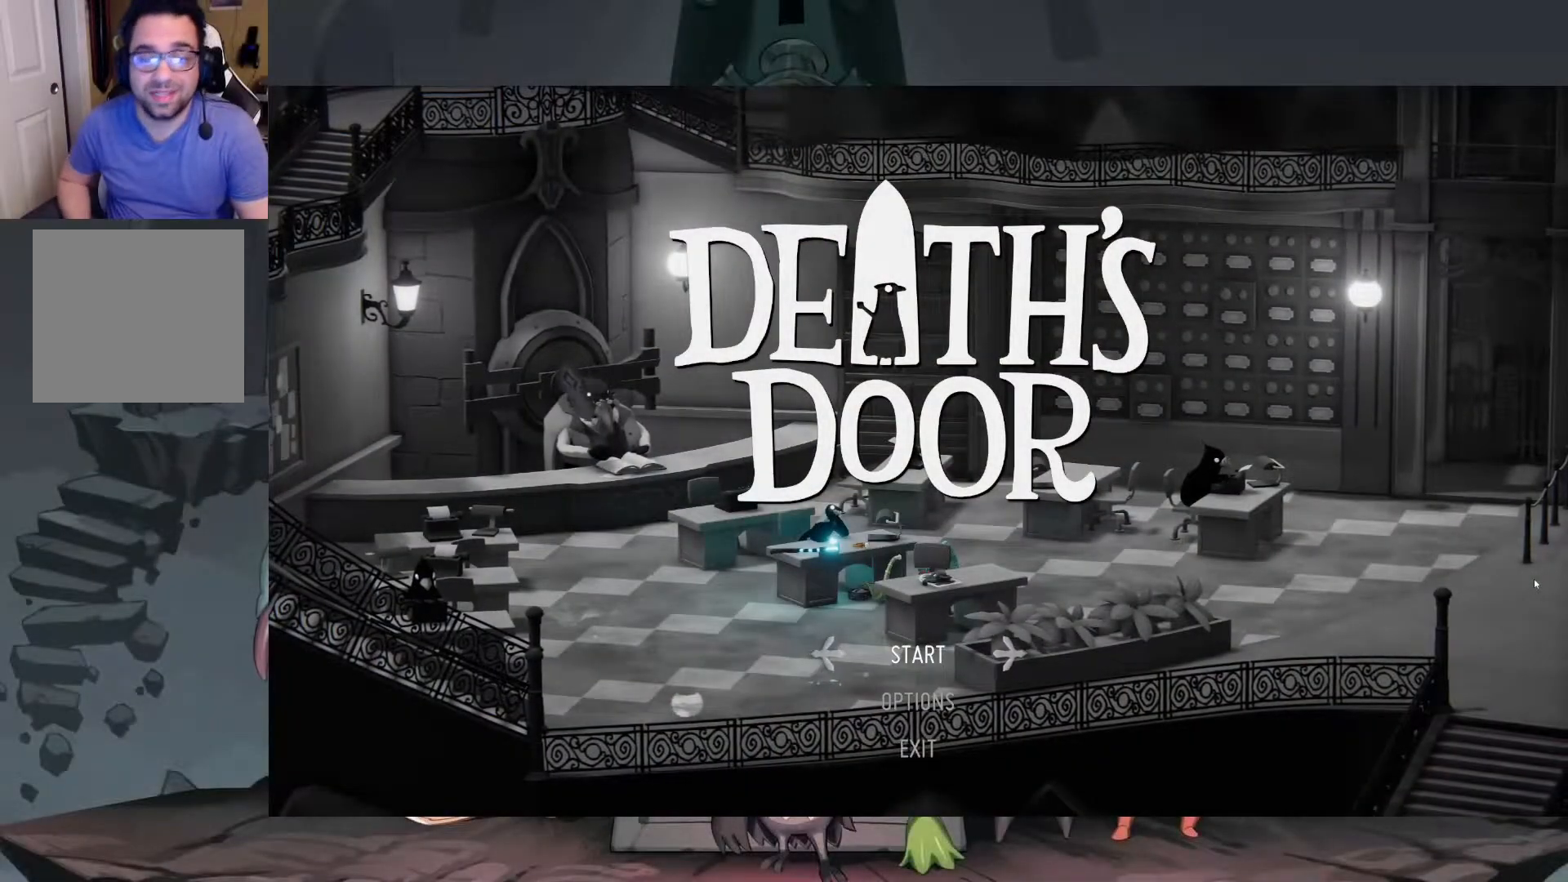
{"buttons": [], "left_stick": "center", "right_stick": "center", "events": [[150, "A", "down"], [250, "A", "up"]]}
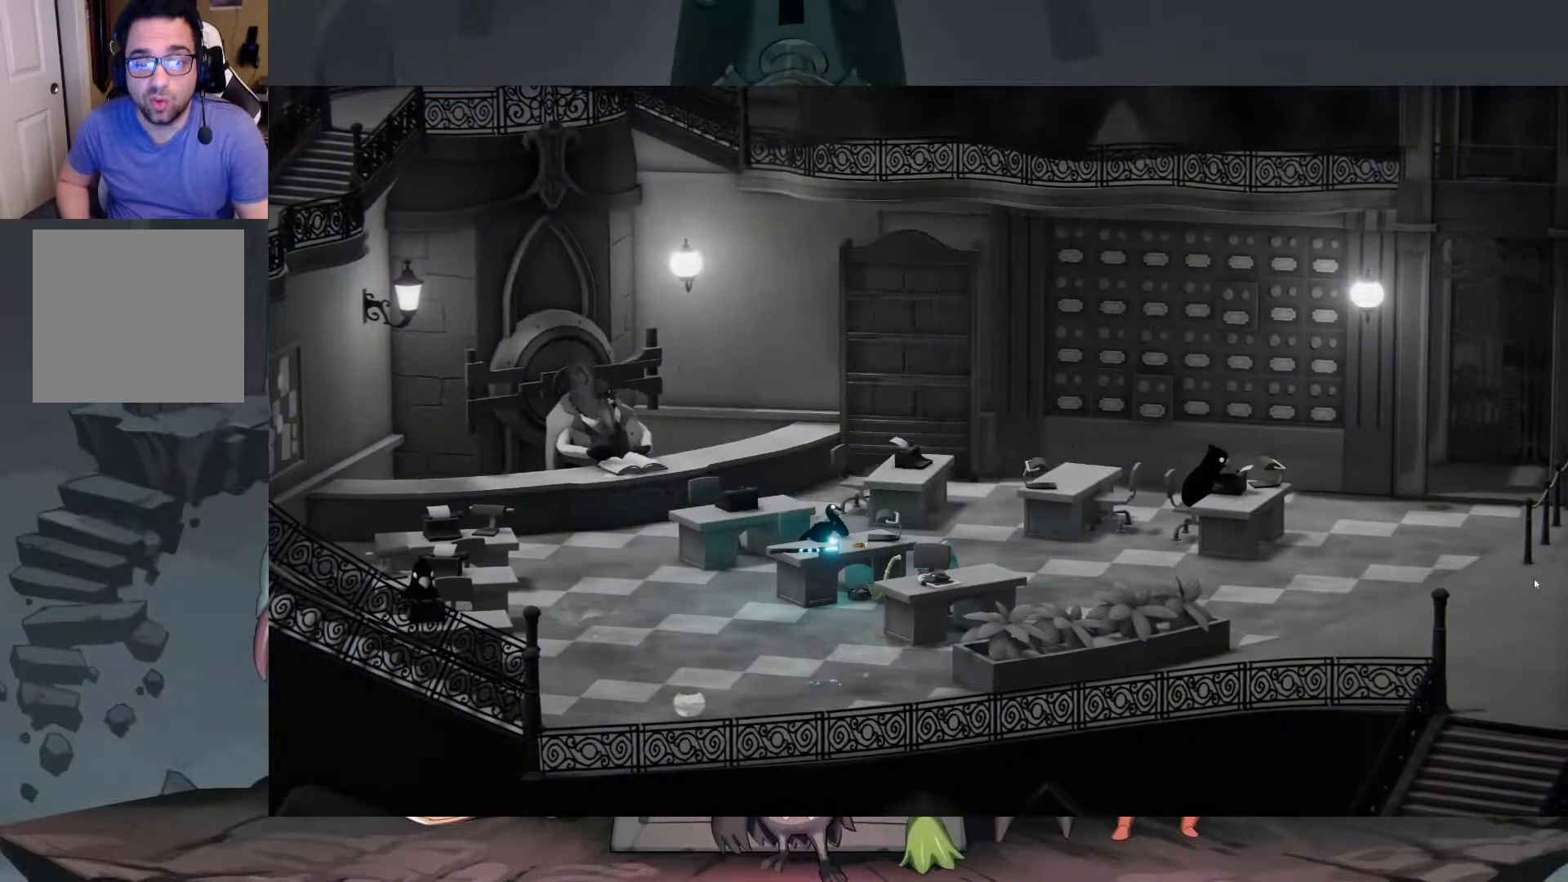
{"buttons": [], "left_stick": "center", "right_stick": "center", "events": []}
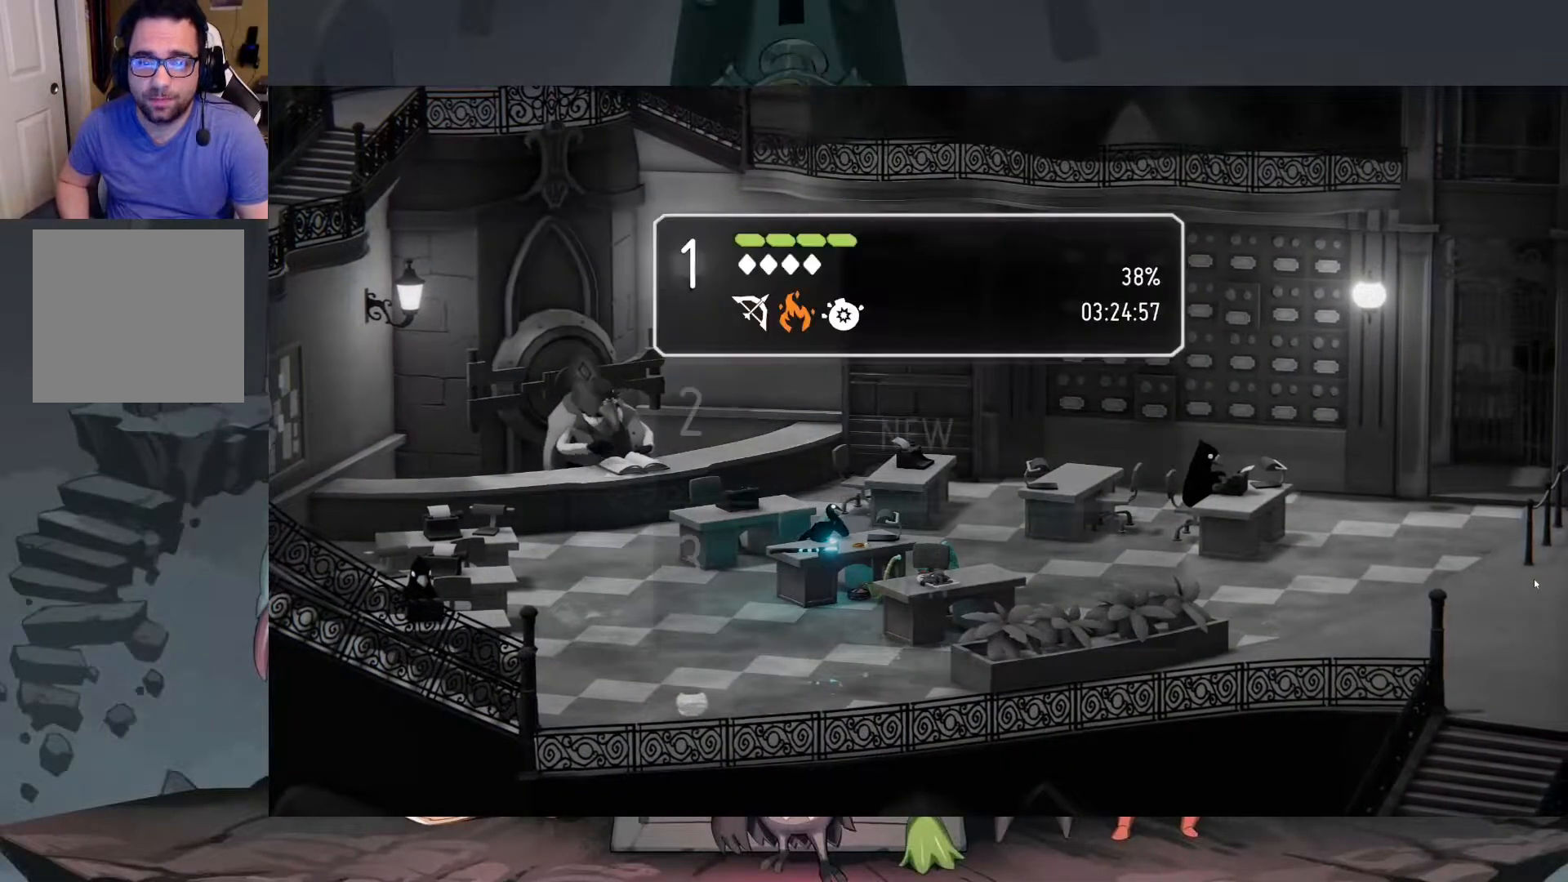
{"buttons": ["DPAD_DOWN"], "left_stick": "center", "right_stick": "center", "events": [[483, "DPAD_DOWN", "down"]]}
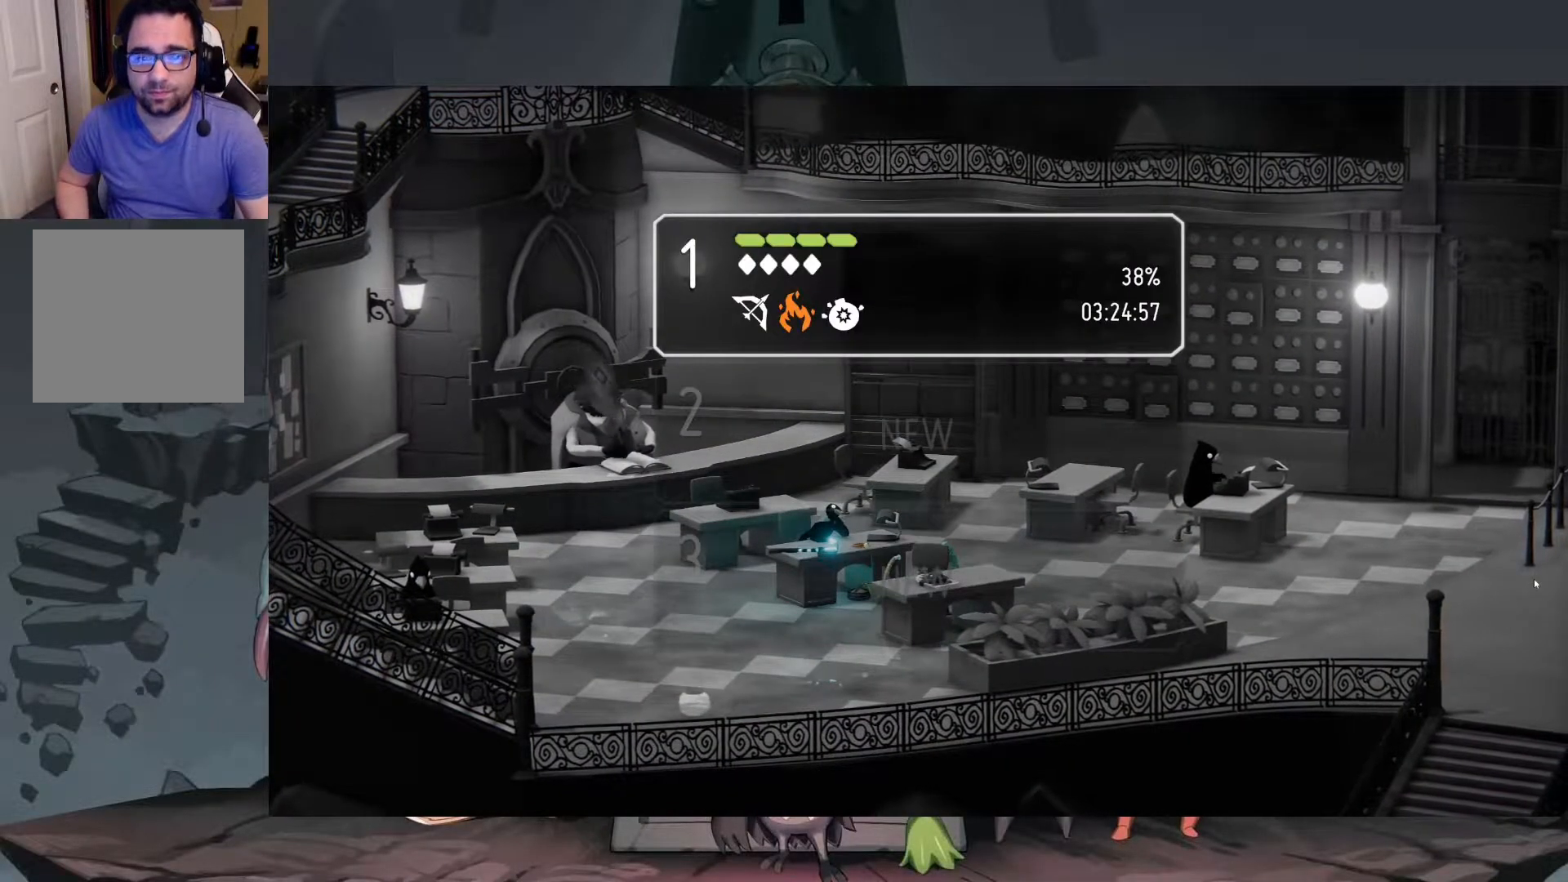
{"buttons": ["A"], "left_stick": "center", "right_stick": "center", "events": [[83, "DPAD_DOWN", "up"], [217, "DPAD_UP", "down"], [283, "DPAD_UP", "up"], [417, "A", "down"]]}
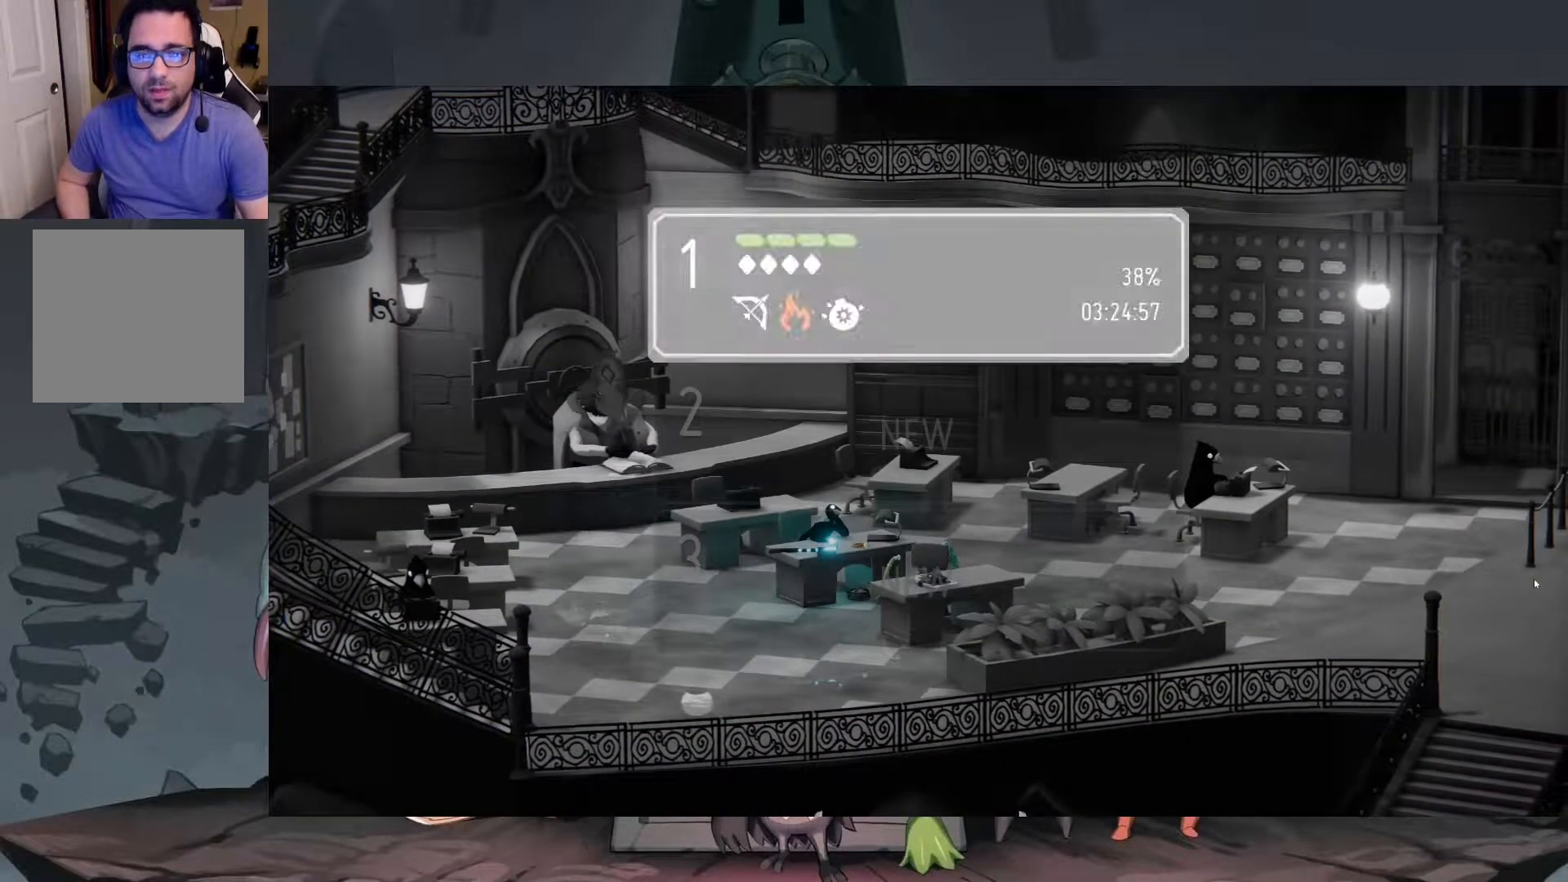
{"buttons": [], "left_stick": "center", "right_stick": "center", "events": [[17, "A", "up"]]}
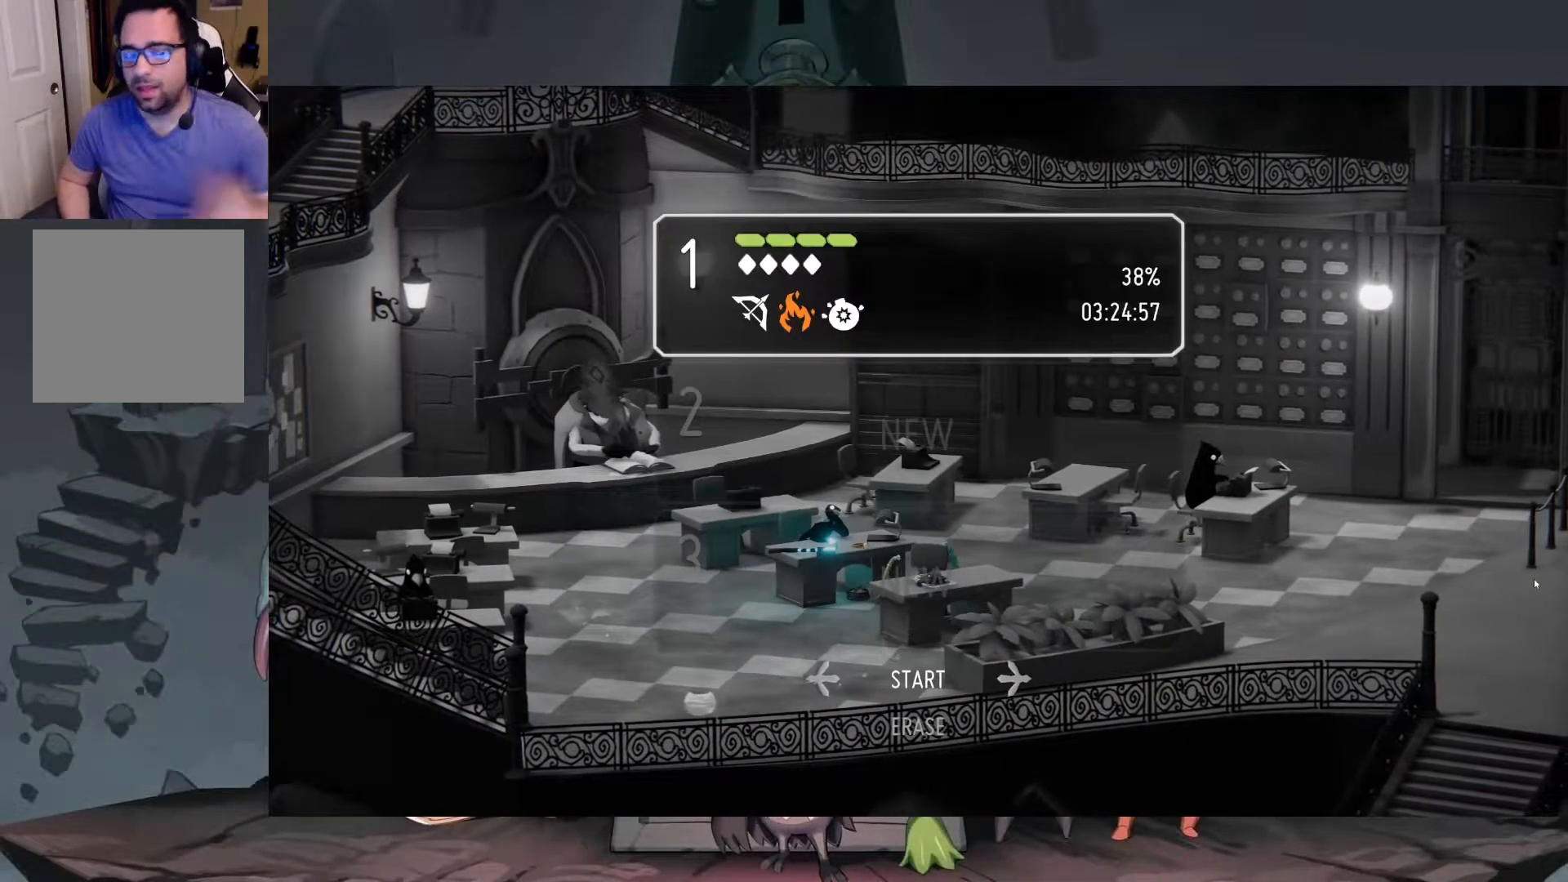
{"buttons": [], "left_stick": "center", "right_stick": "center", "events": [[117, "A", "down"], [217, "A", "up"]]}
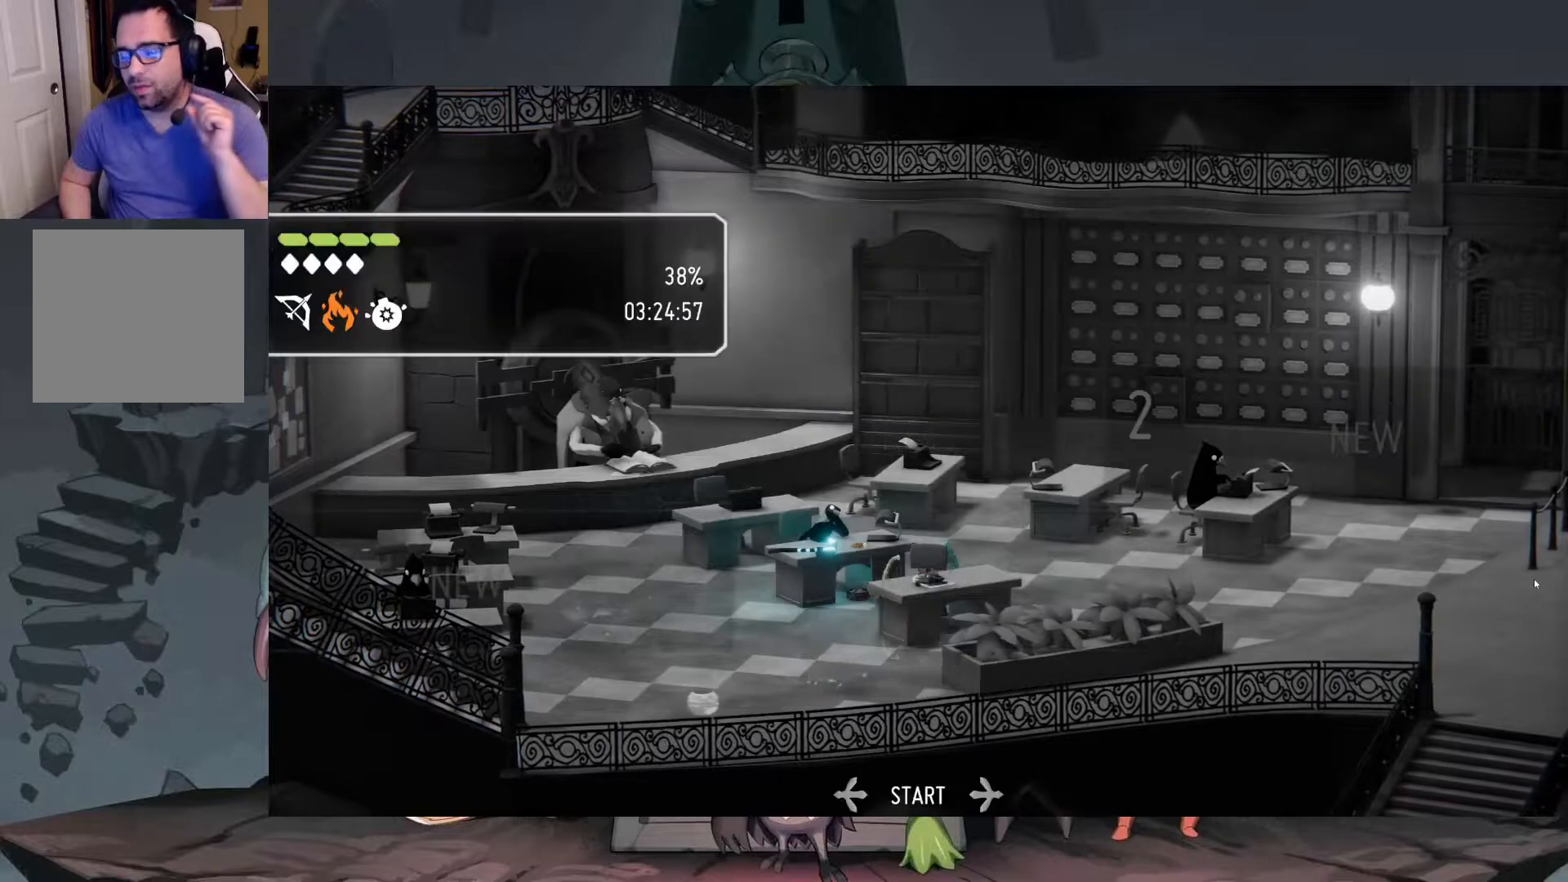
{"buttons": [], "left_stick": "center", "right_stick": "center", "events": []}
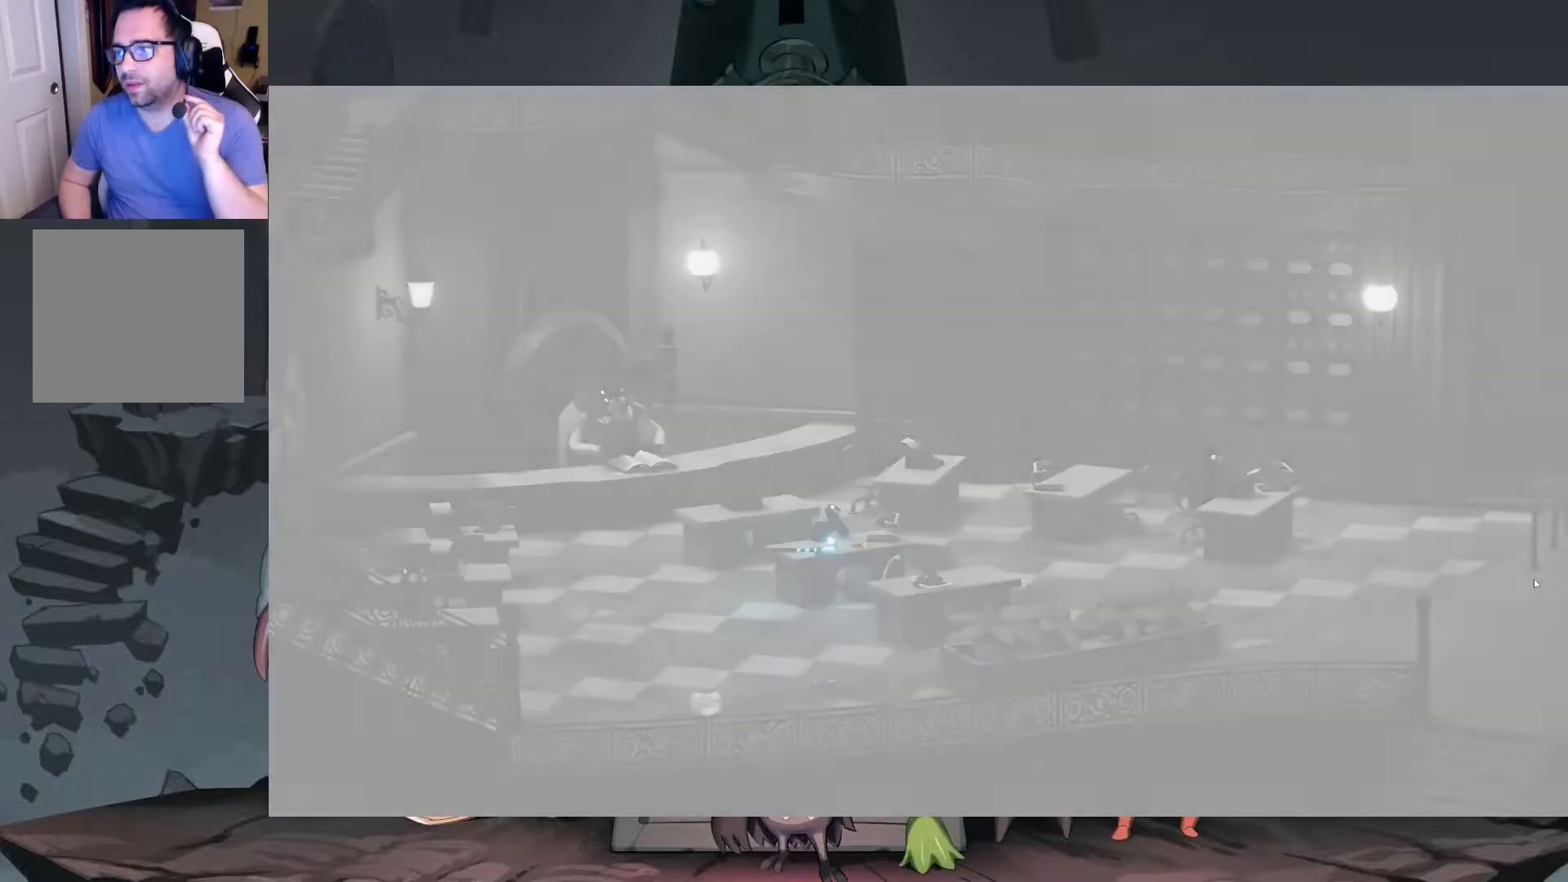
{"buttons": [], "left_stick": "center", "right_stick": "center", "events": []}
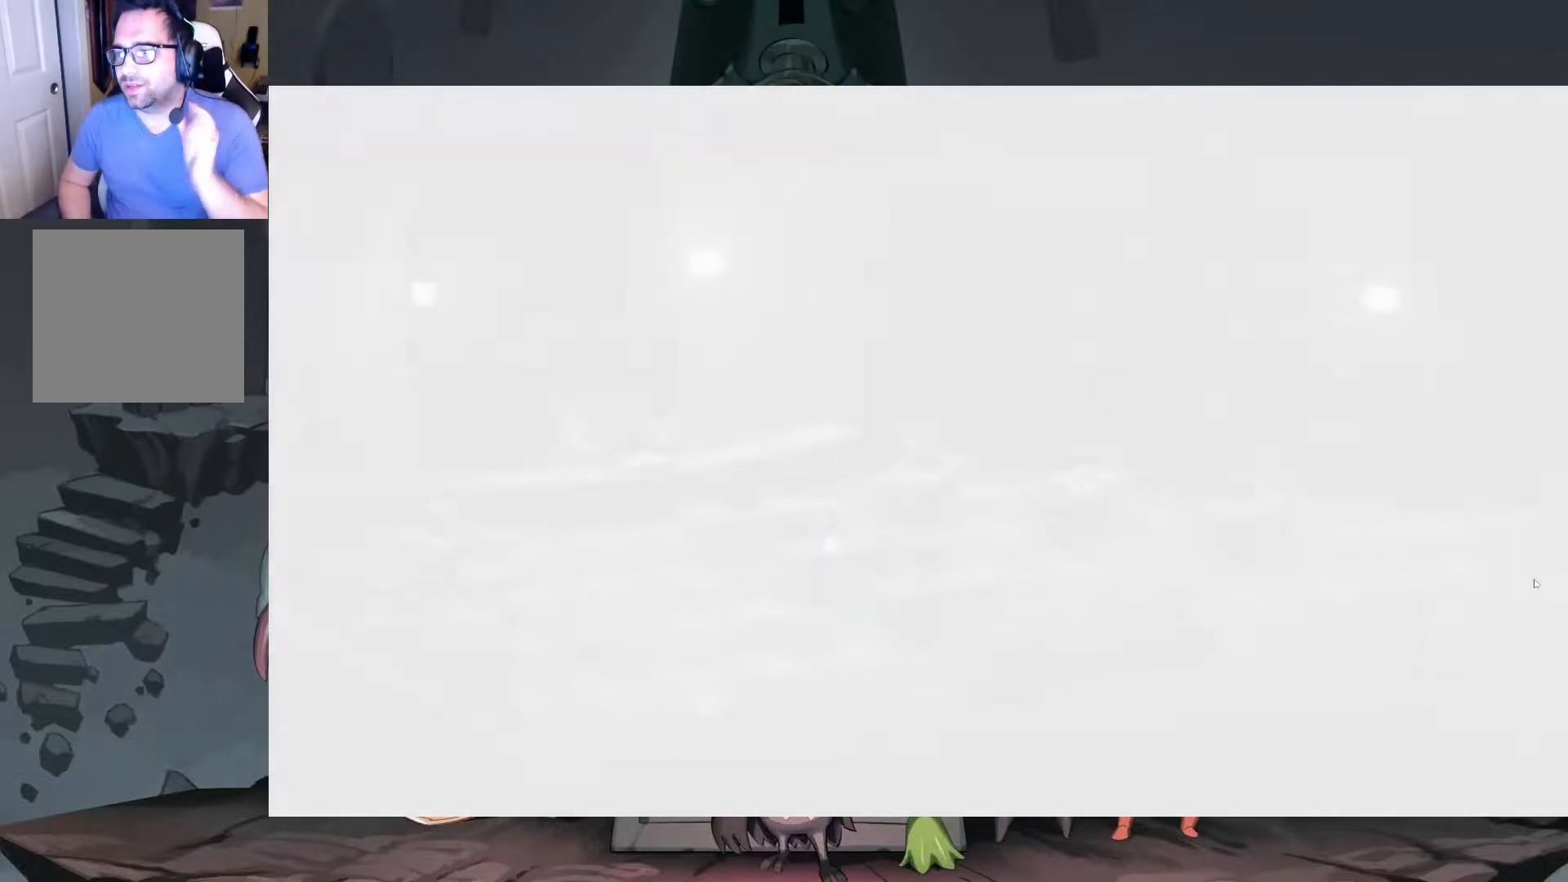
{"buttons": [], "left_stick": "center", "right_stick": "center", "events": []}
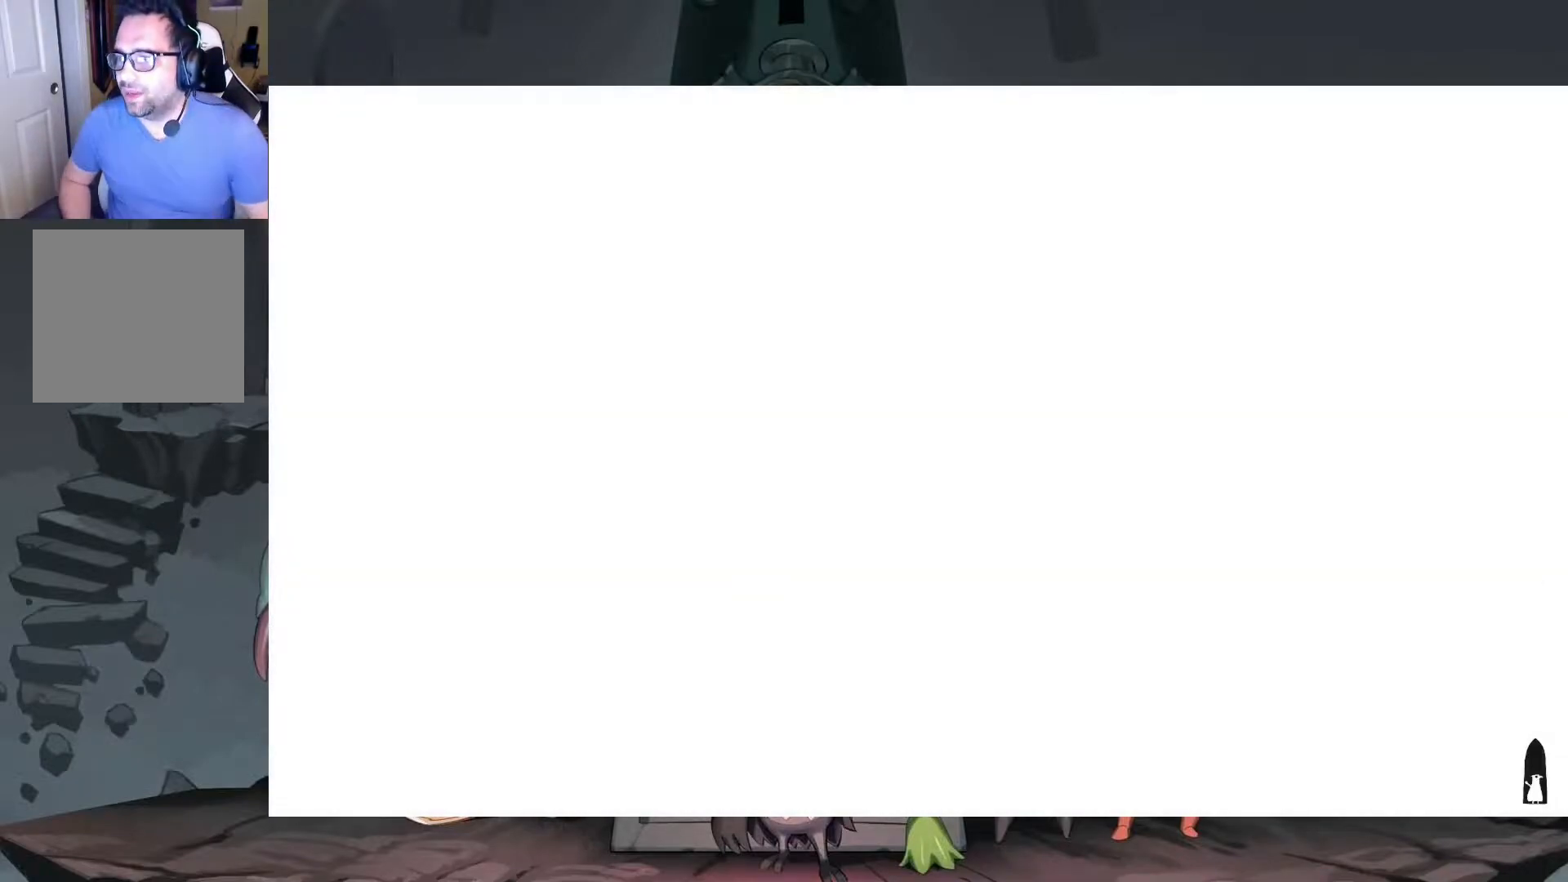
{"buttons": [], "left_stick": "center", "right_stick": "center", "events": []}
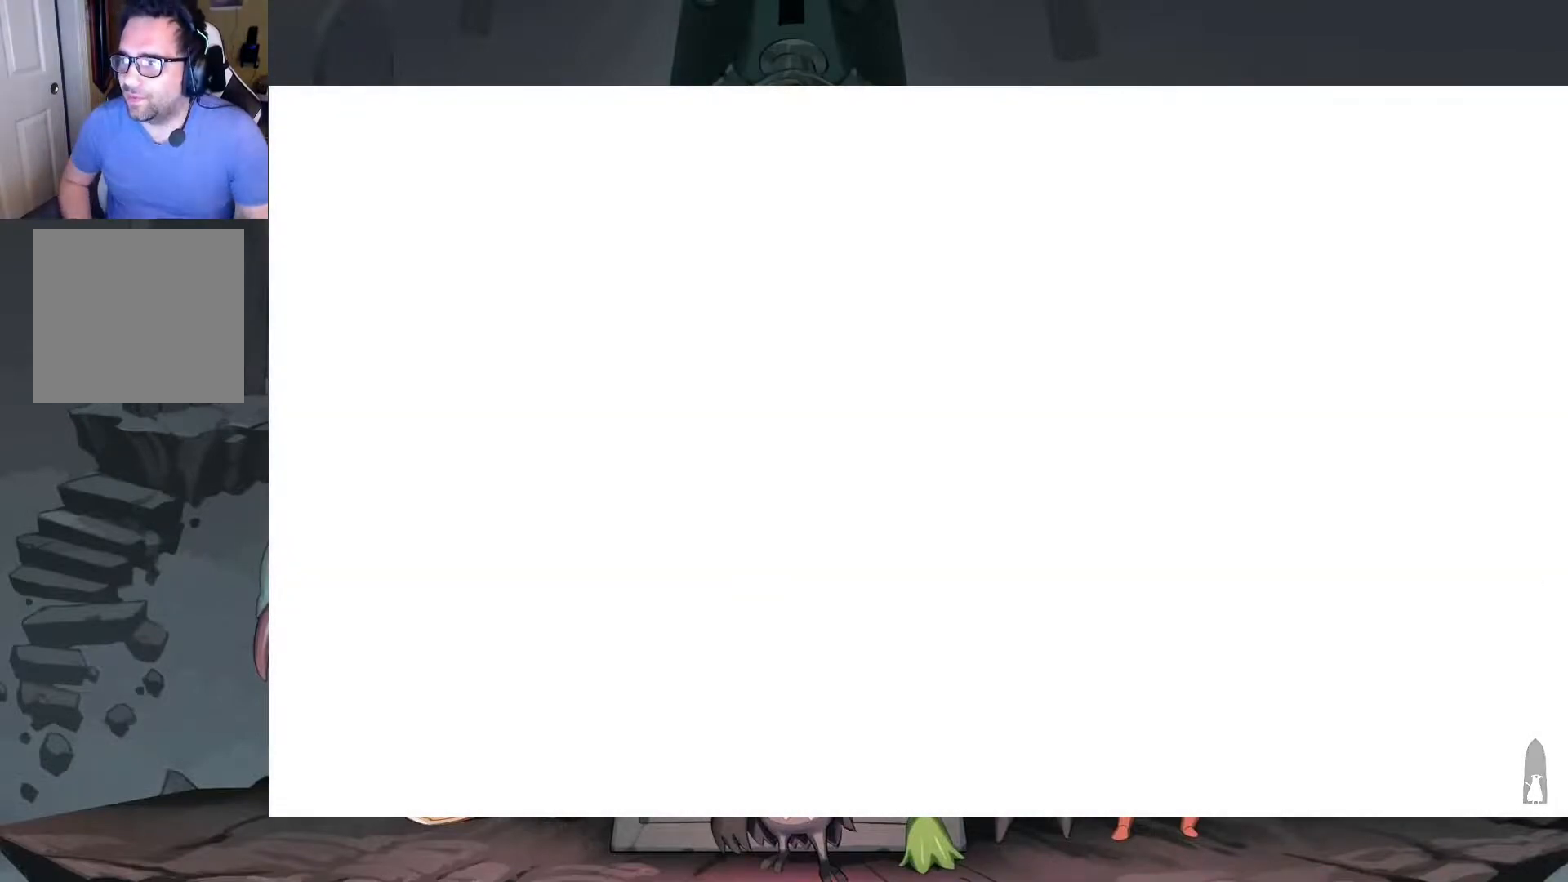
{"buttons": [], "left_stick": "center", "right_stick": "center", "events": []}
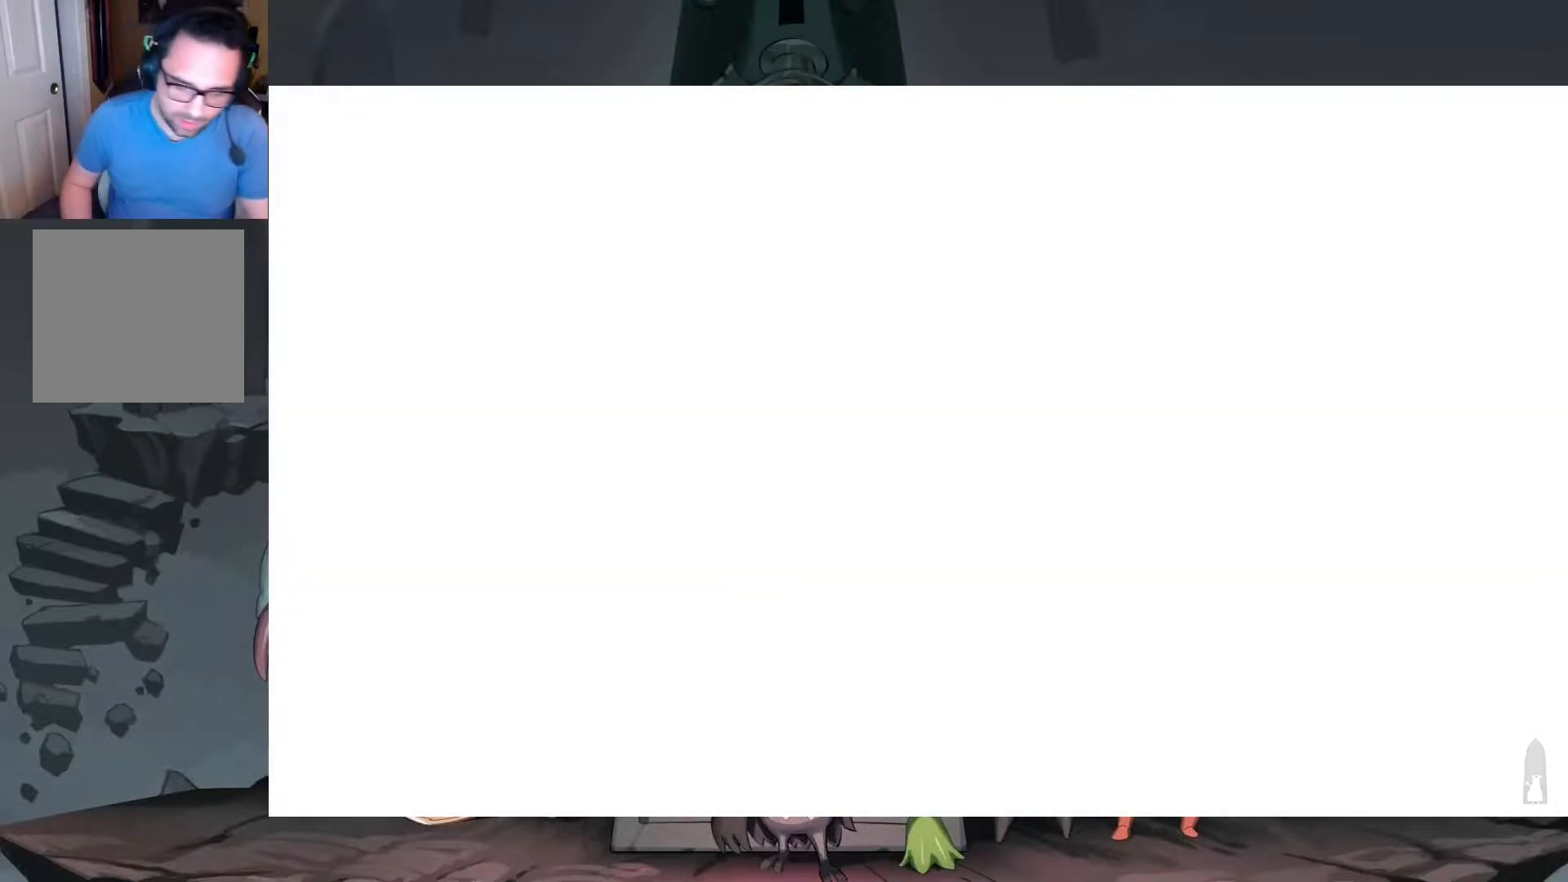
{"buttons": [], "left_stick": "center", "right_stick": "center", "events": []}
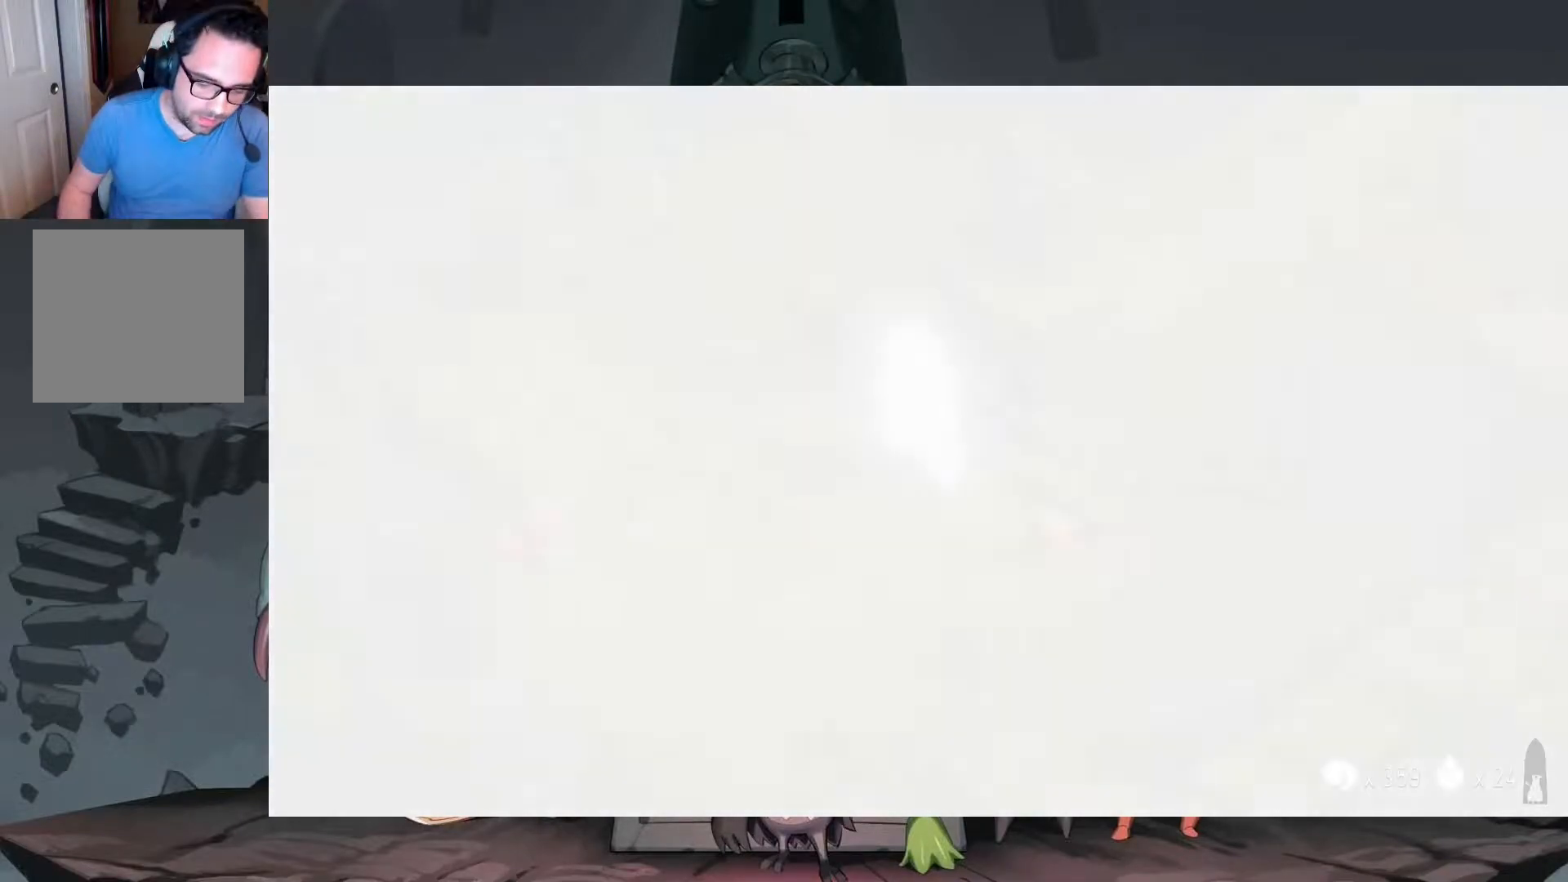
{"buttons": [], "left_stick": "center", "right_stick": "center", "events": []}
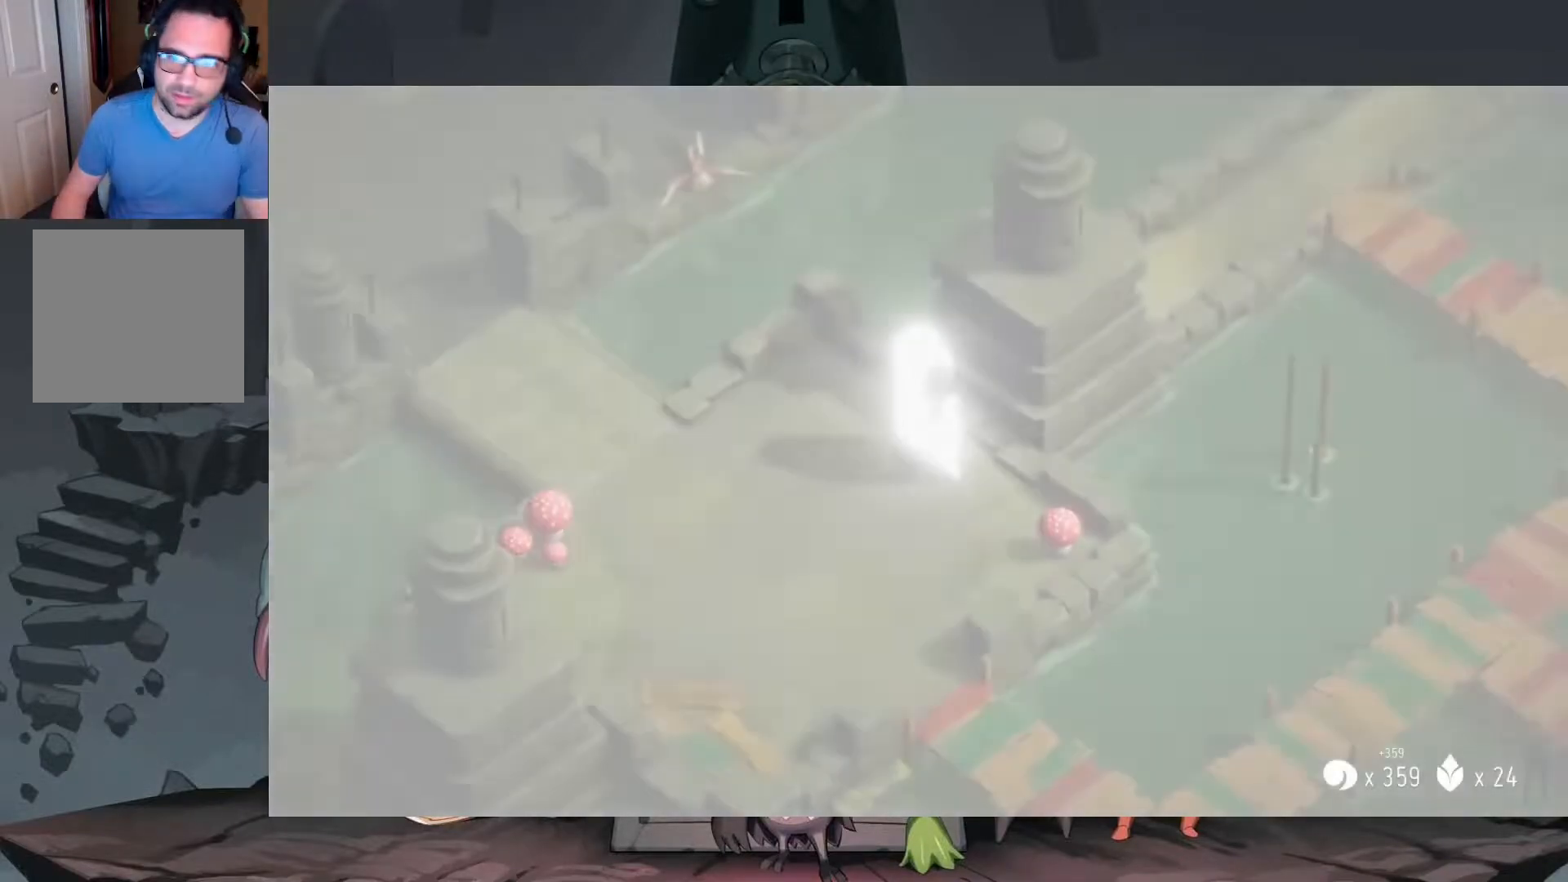
{"buttons": [], "left_stick": "center", "right_stick": "center", "events": []}
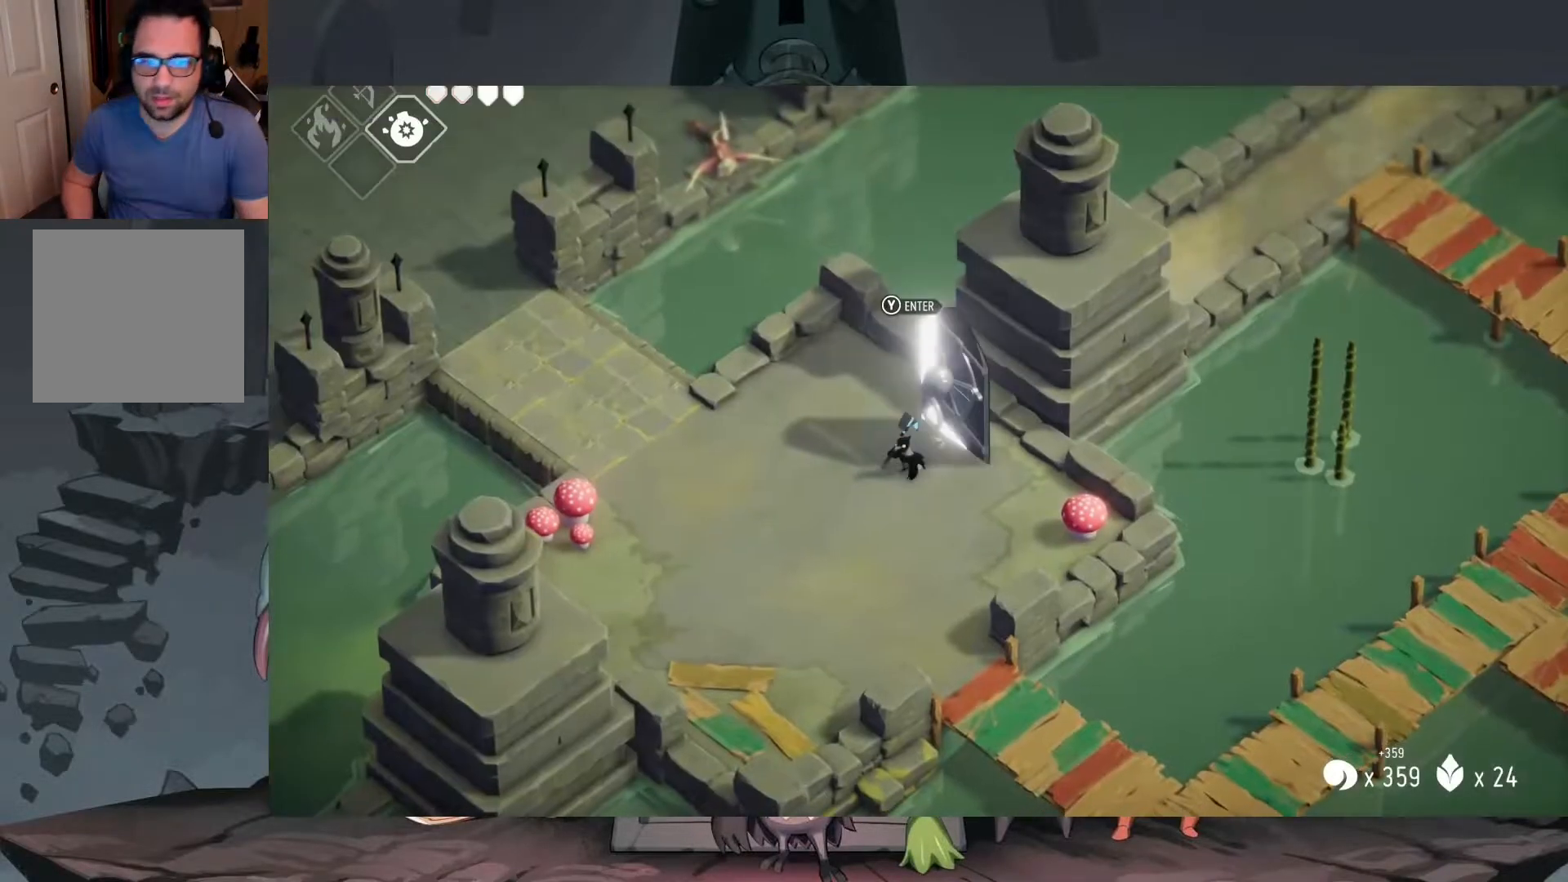
{"buttons": [], "left_stick": "down-right", "right_stick": "center", "events": [[150, "left_stick", "down"], [283, "left_stick", "down-right"]]}
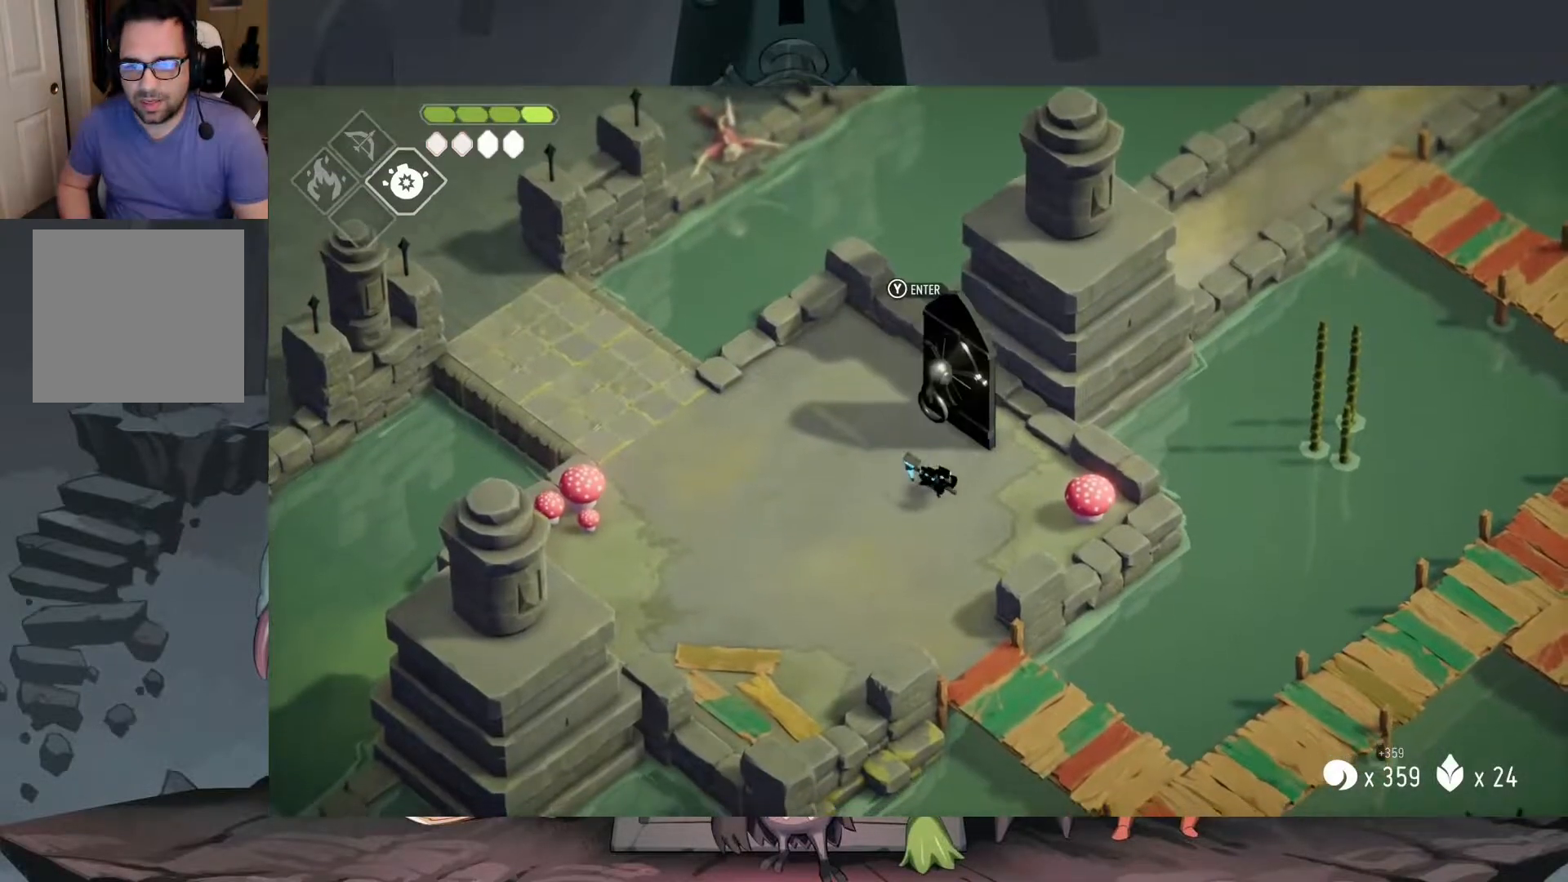
{"buttons": [], "left_stick": "up-left", "right_stick": "center", "events": [[83, "left_stick", "down-left"], [183, "left_stick", "left"], [483, "left_stick", "up-left"]]}
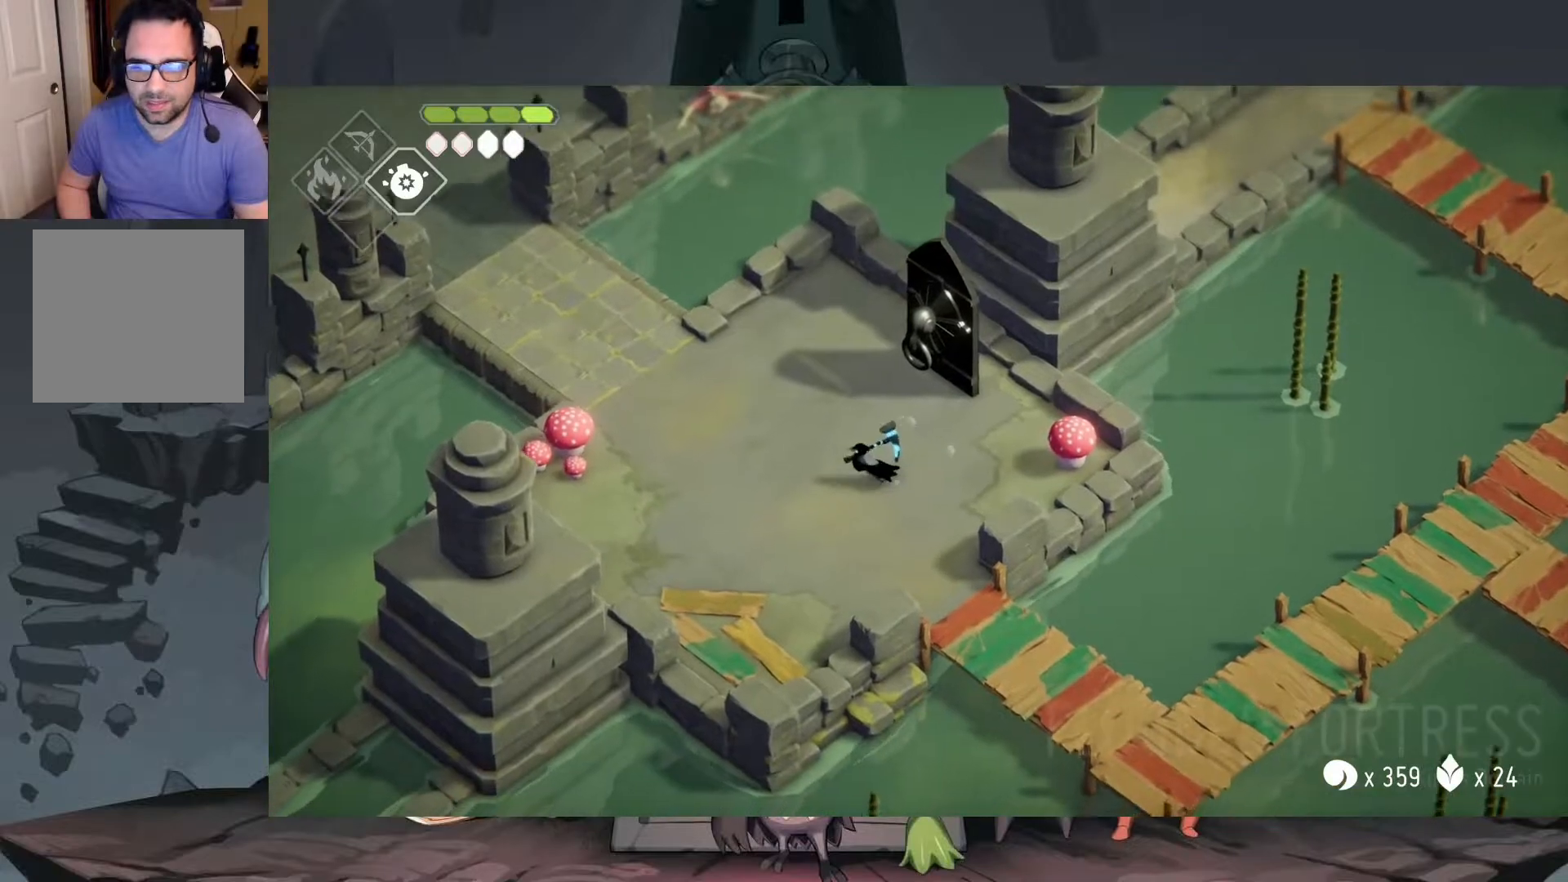
{"buttons": [], "left_stick": "up-left", "right_stick": "center", "events": [[183, "A", "down"], [317, "A", "up"]]}
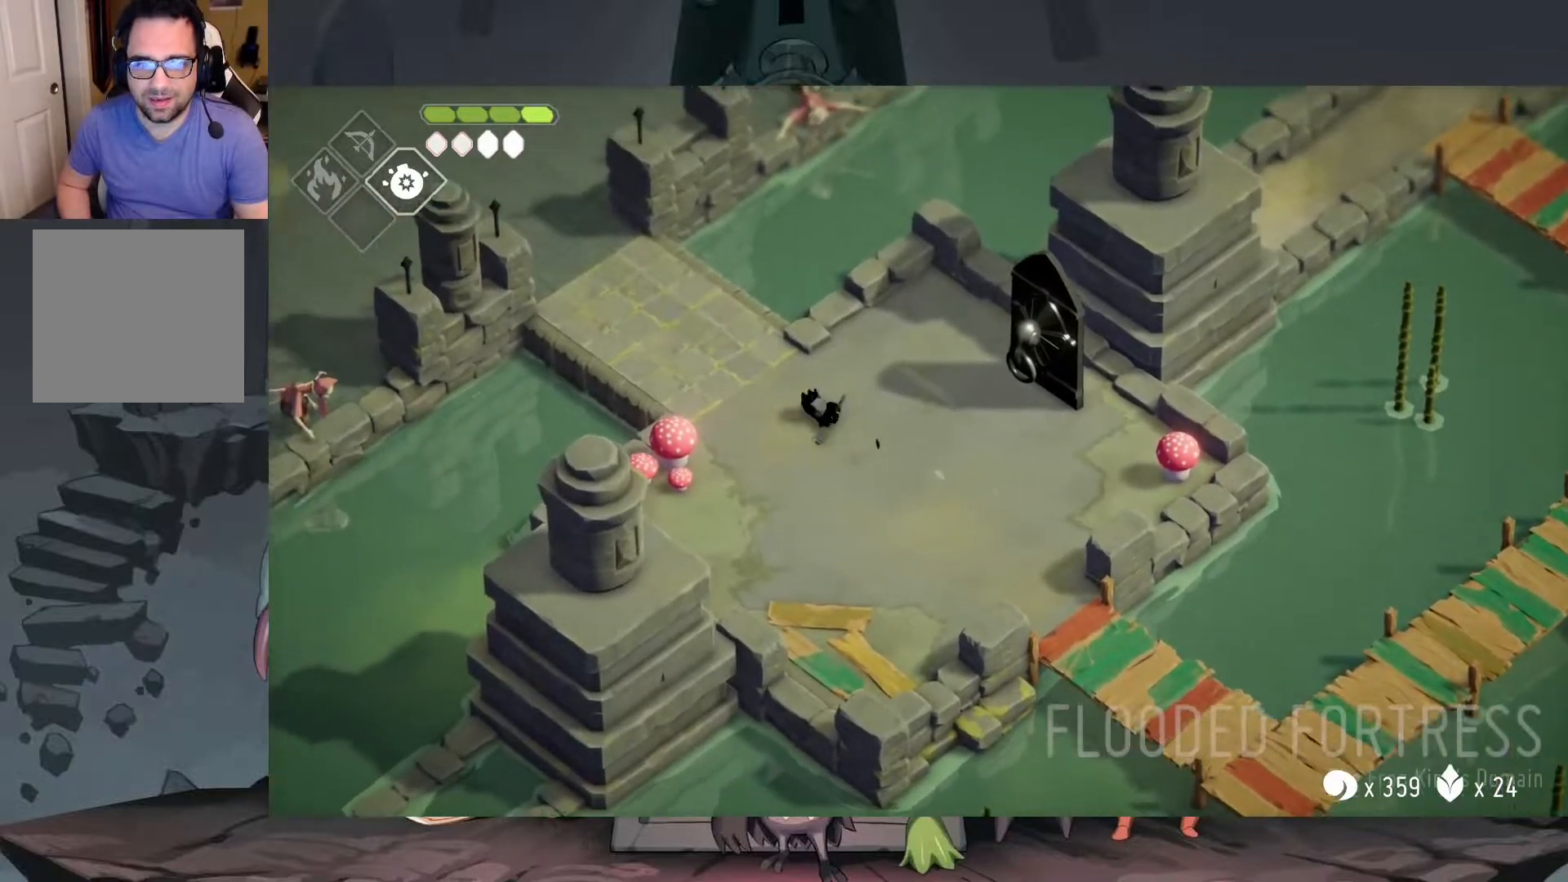
{"buttons": [], "left_stick": "up-left", "right_stick": "center", "events": []}
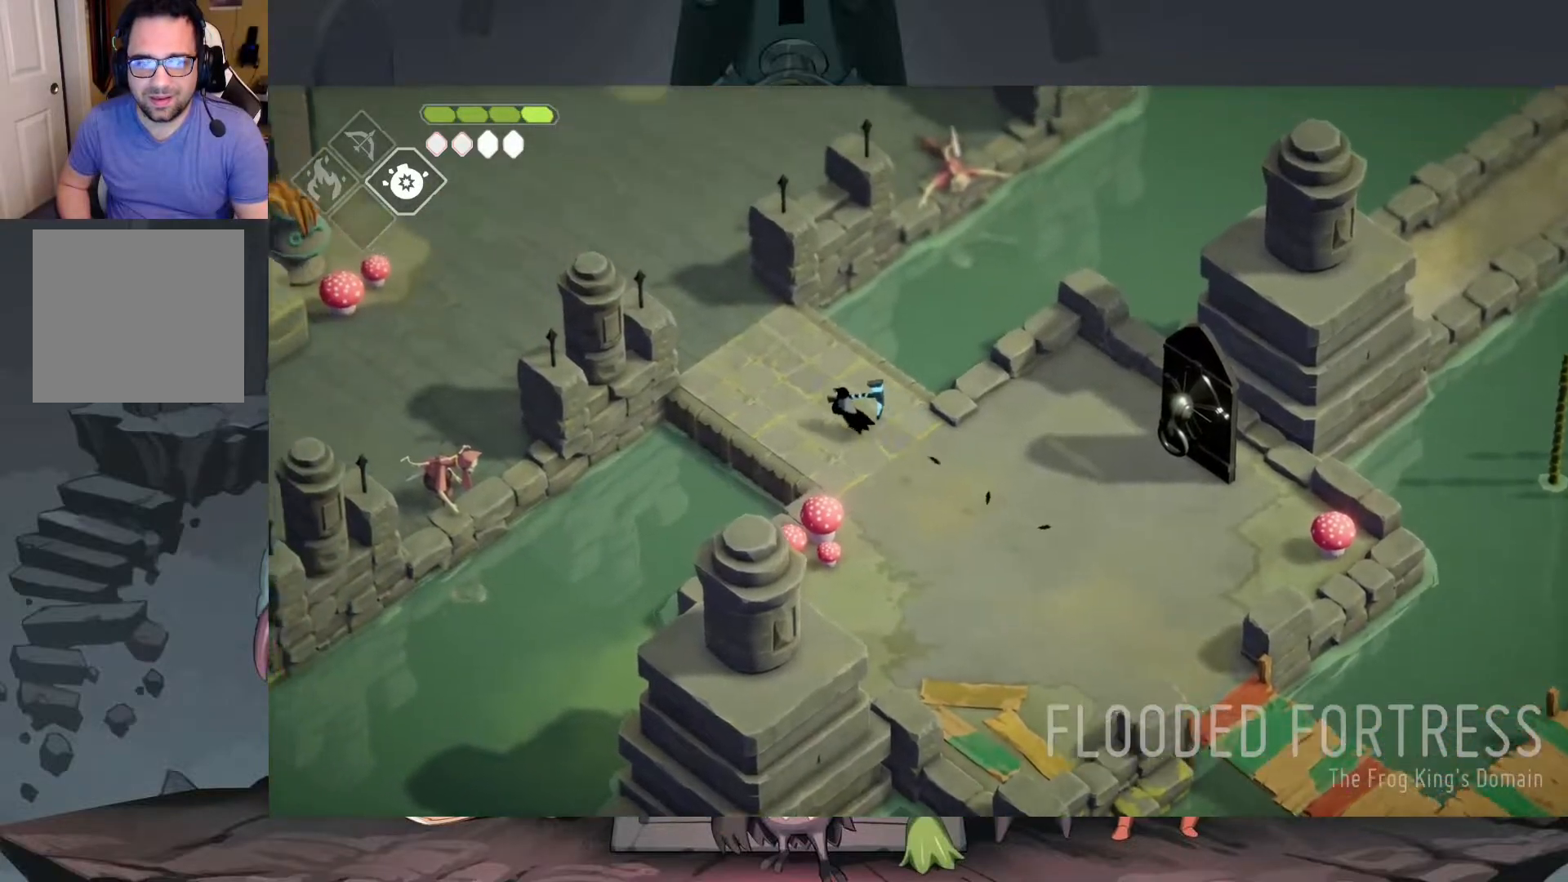
{"buttons": ["A"], "left_stick": "up-left", "right_stick": "center", "events": [[150, "A", "down"]]}
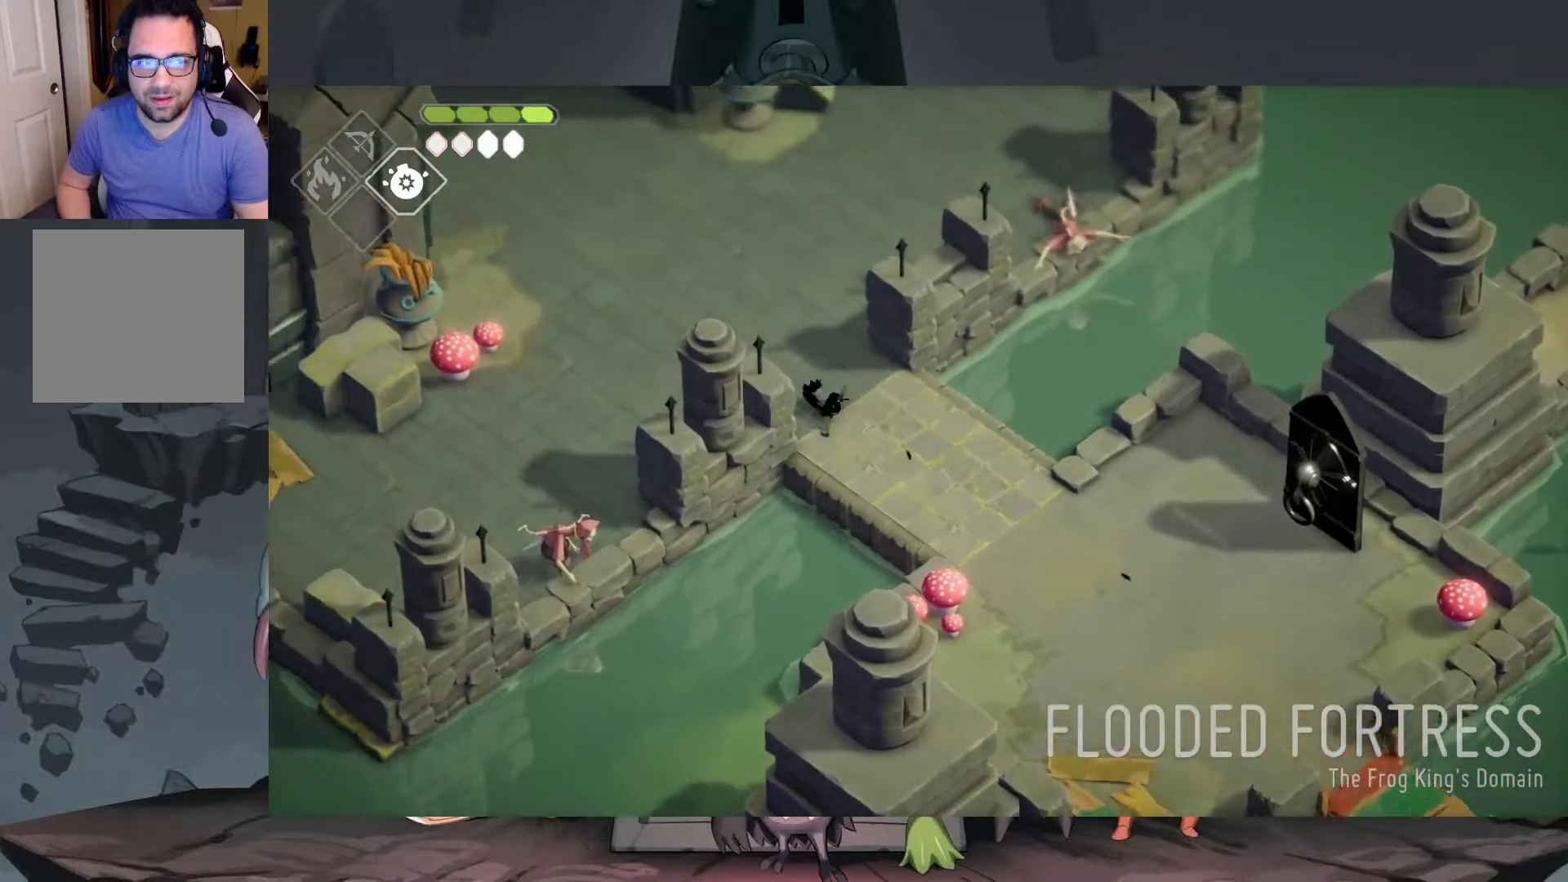
{"buttons": [], "left_stick": "up-left", "right_stick": "center", "events": [[50, "A", "up"]]}
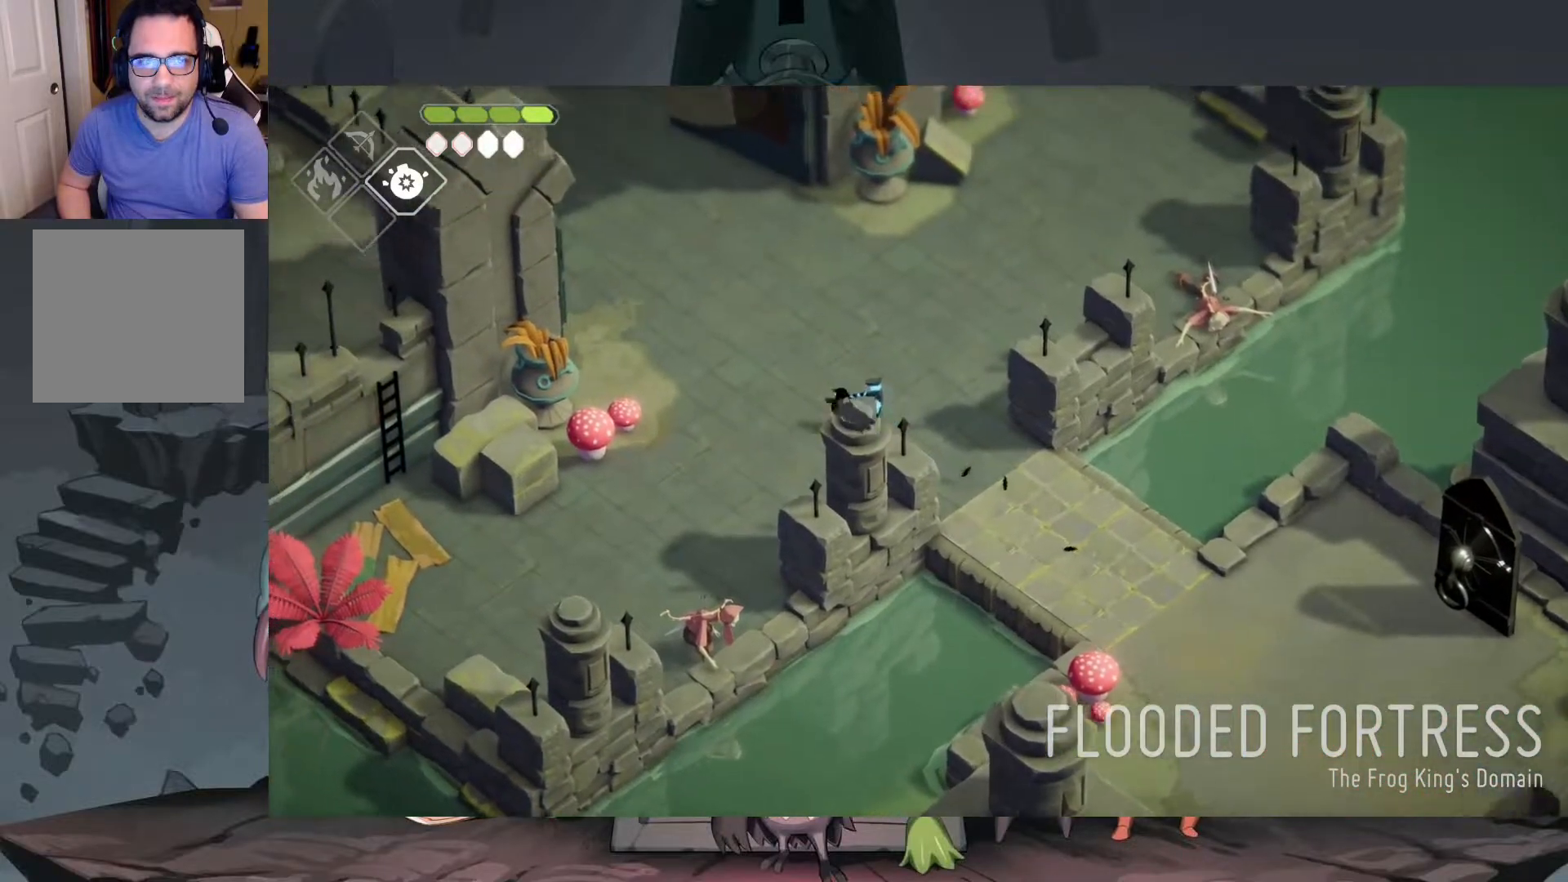
{"buttons": [], "left_stick": "up-left", "right_stick": "center", "events": [[50, "left_stick", "up"], [317, "left_stick", "up-left"]]}
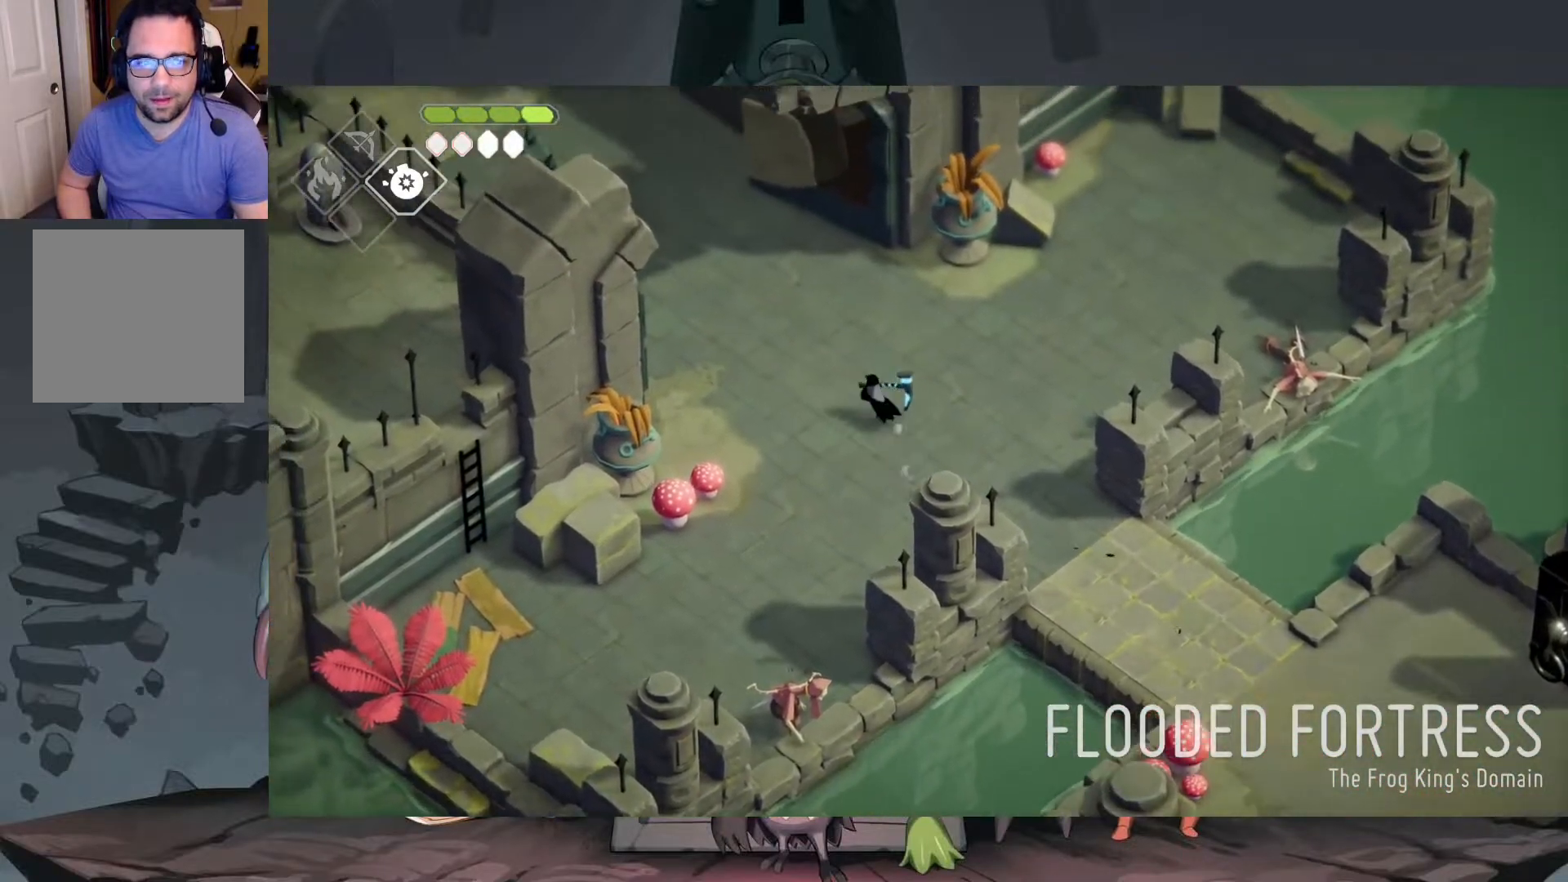
{"buttons": [], "left_stick": "up-left", "right_stick": "up-left", "events": [[183, "right_stick", "up-left"]]}
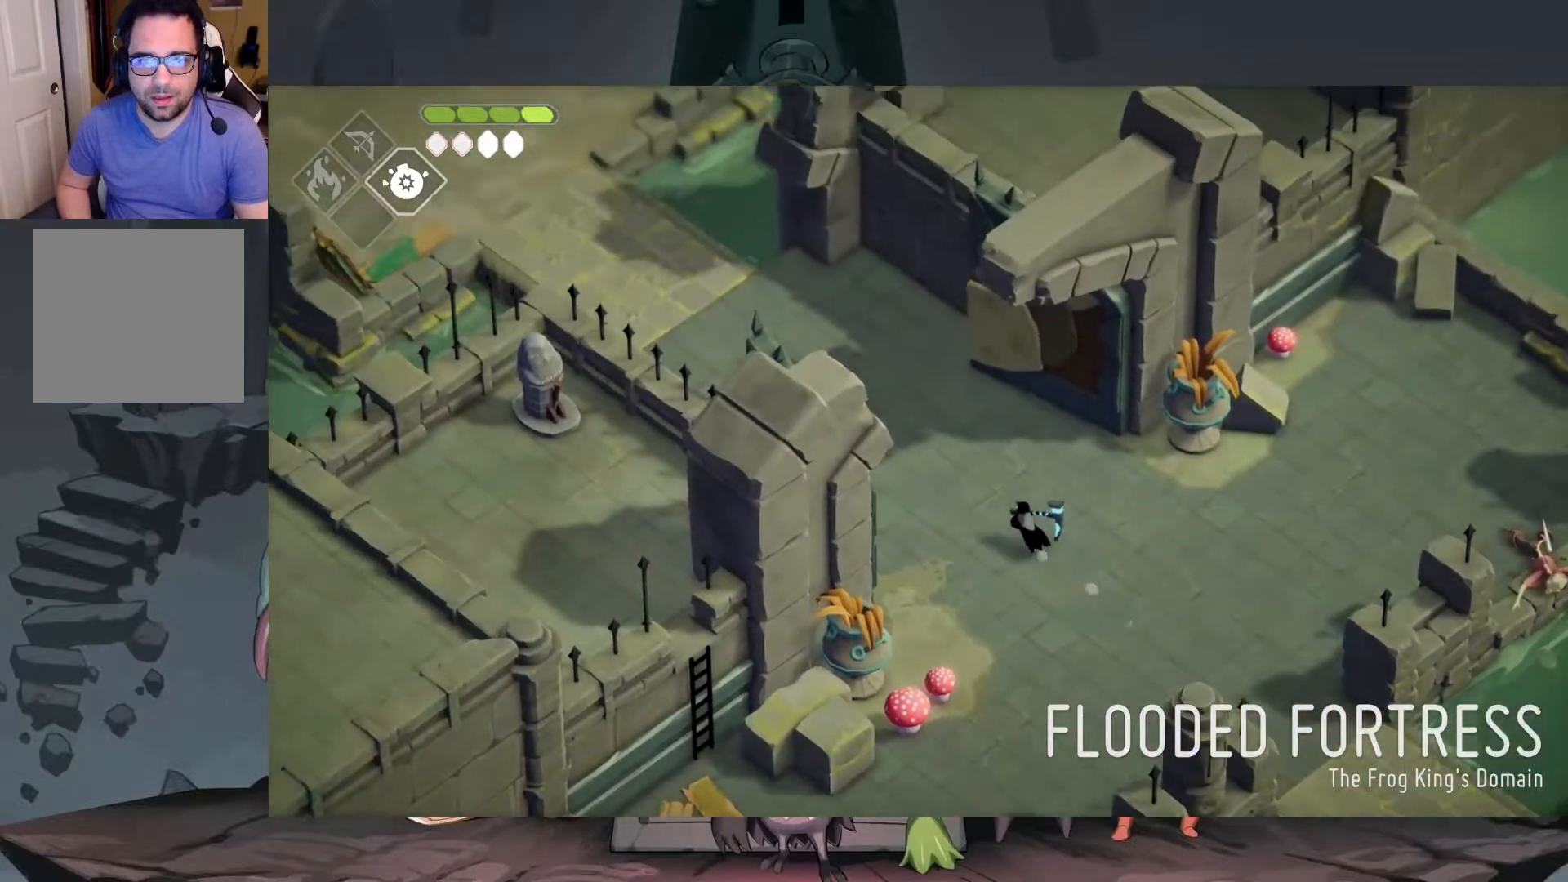
{"buttons": [], "left_stick": "up-left", "right_stick": "up-left", "events": []}
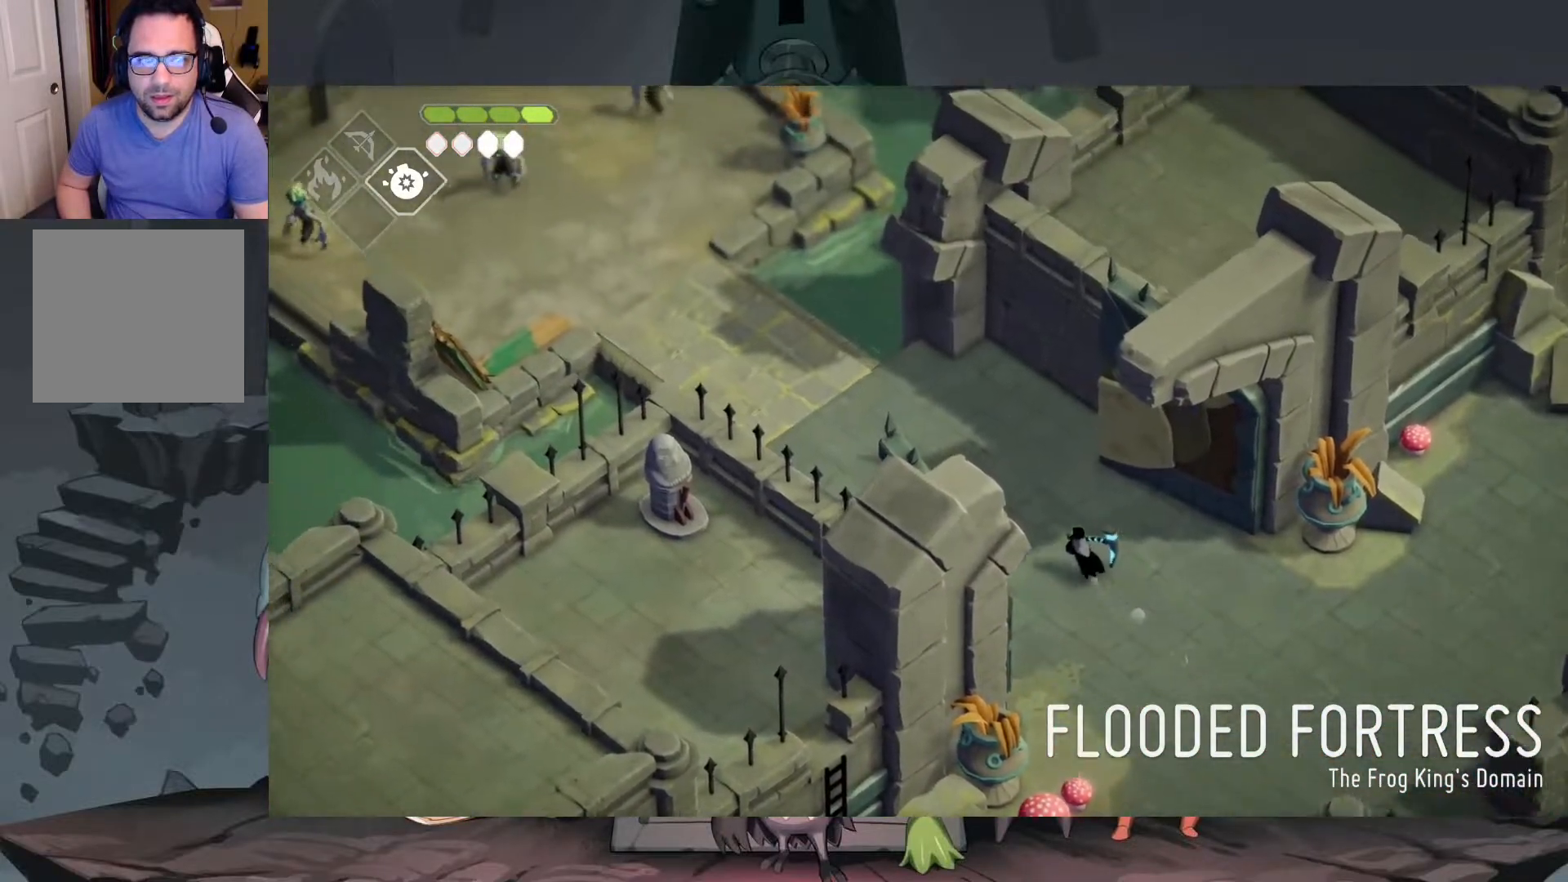
{"buttons": [], "left_stick": "up-left", "right_stick": "up-left", "events": []}
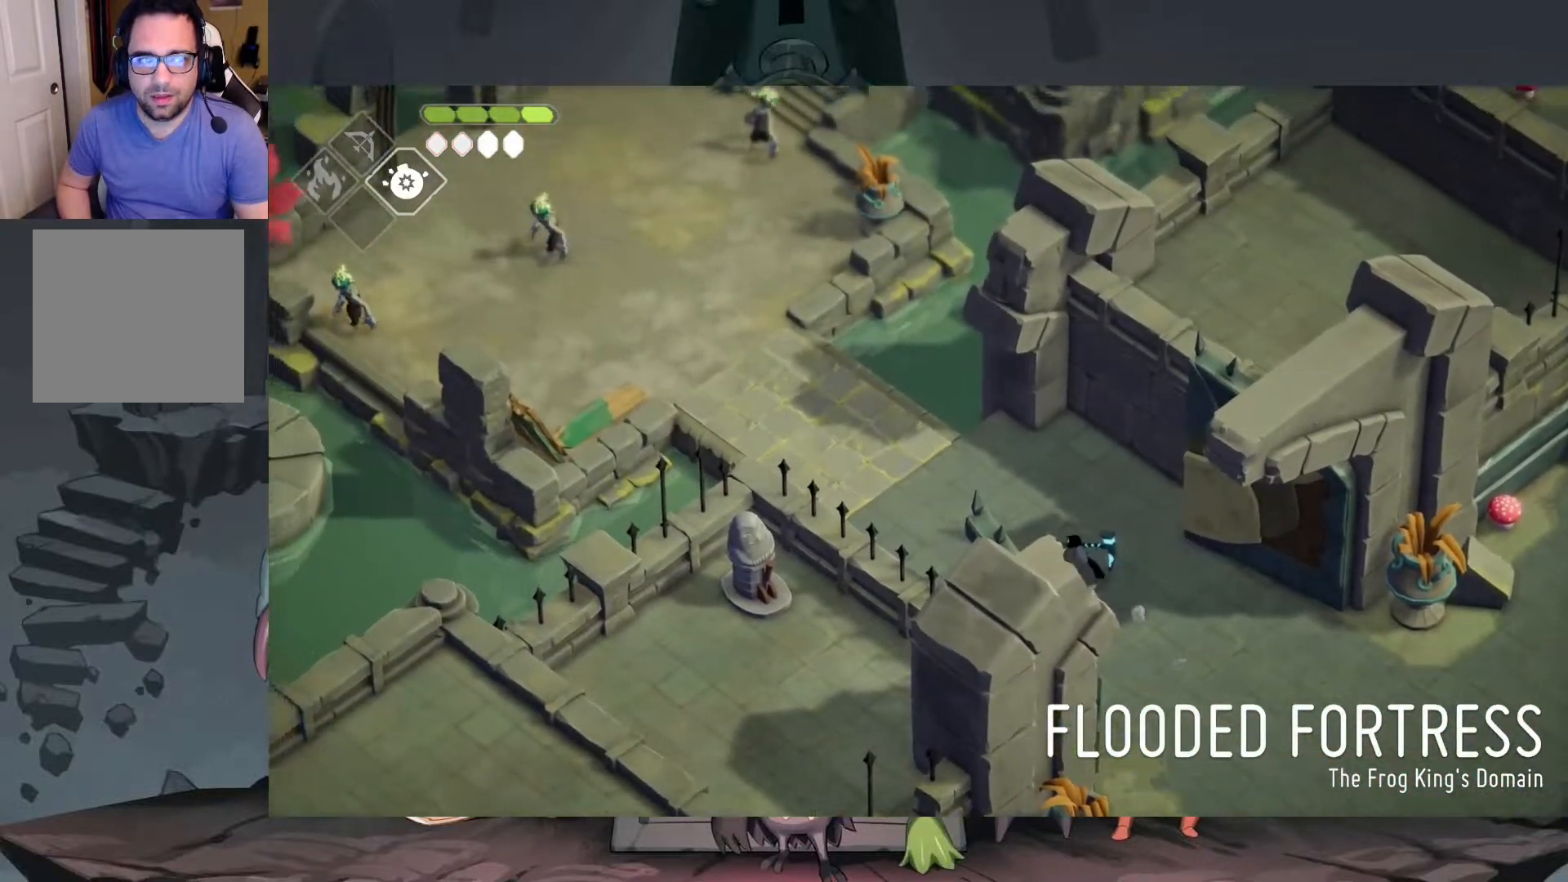
{"buttons": [], "left_stick": "up-left", "right_stick": "center", "events": [[17, "right_stick", "center"], [150, "A", "down"], [383, "A", "up"]]}
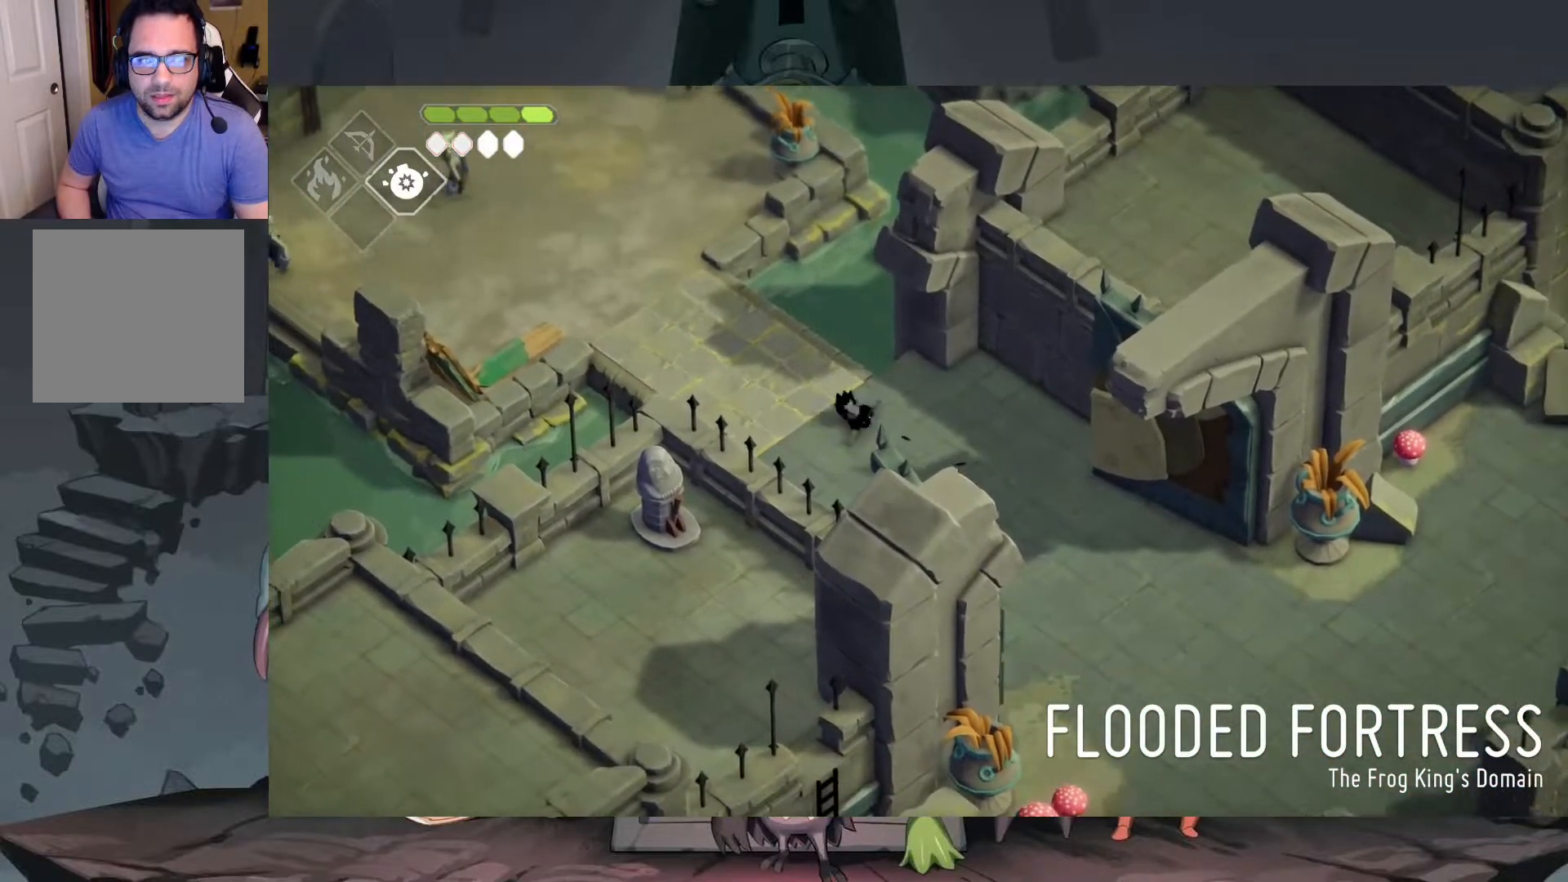
{"buttons": [], "left_stick": "up-left", "right_stick": "center", "events": []}
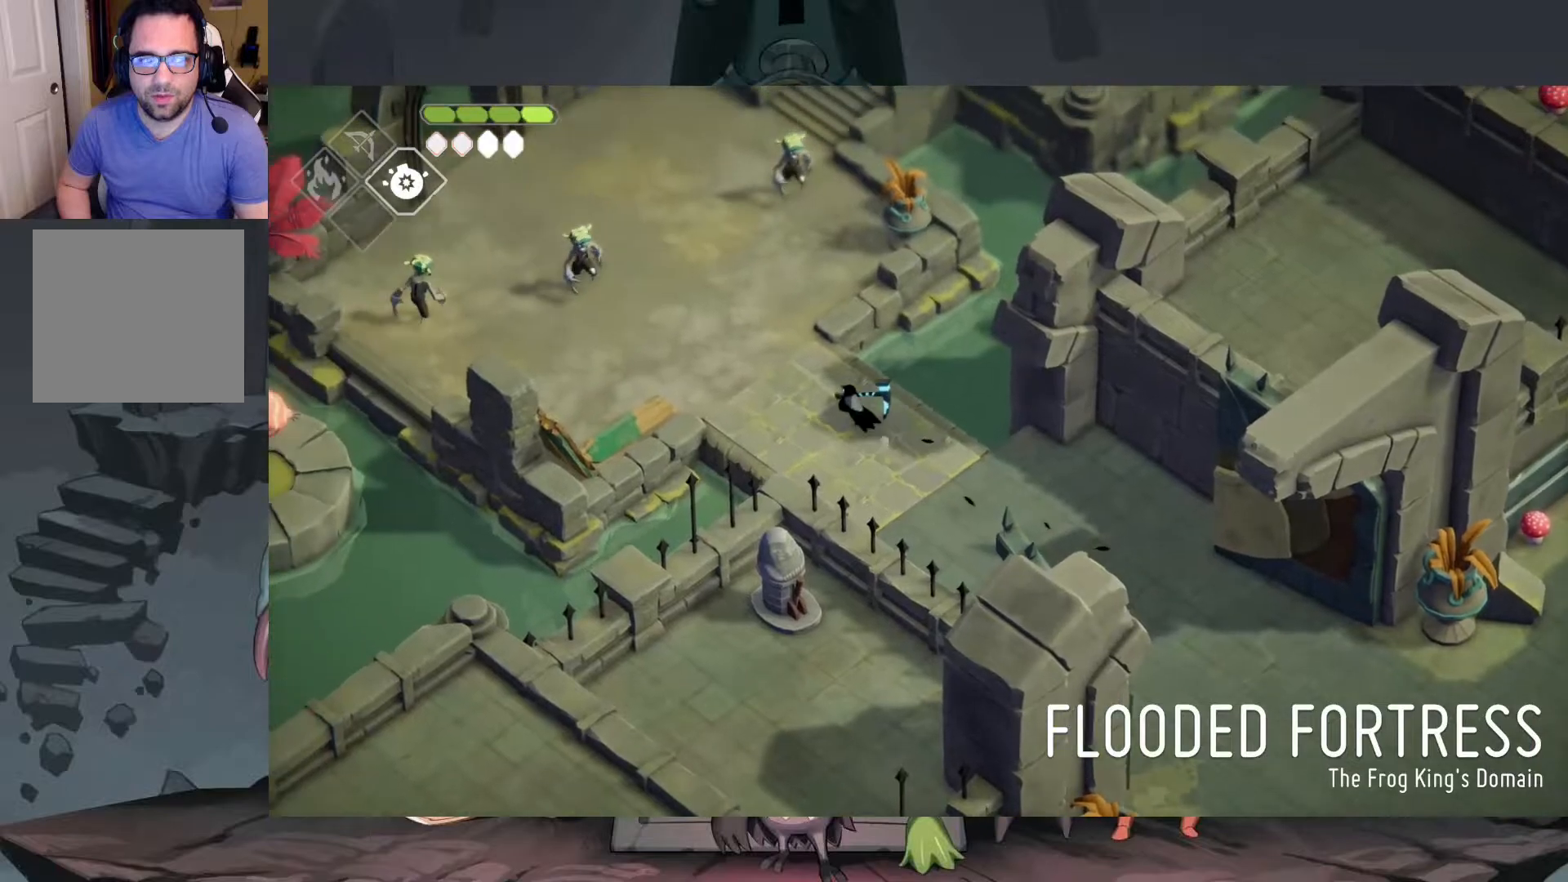
{"buttons": [], "left_stick": "up-left", "right_stick": "center", "events": []}
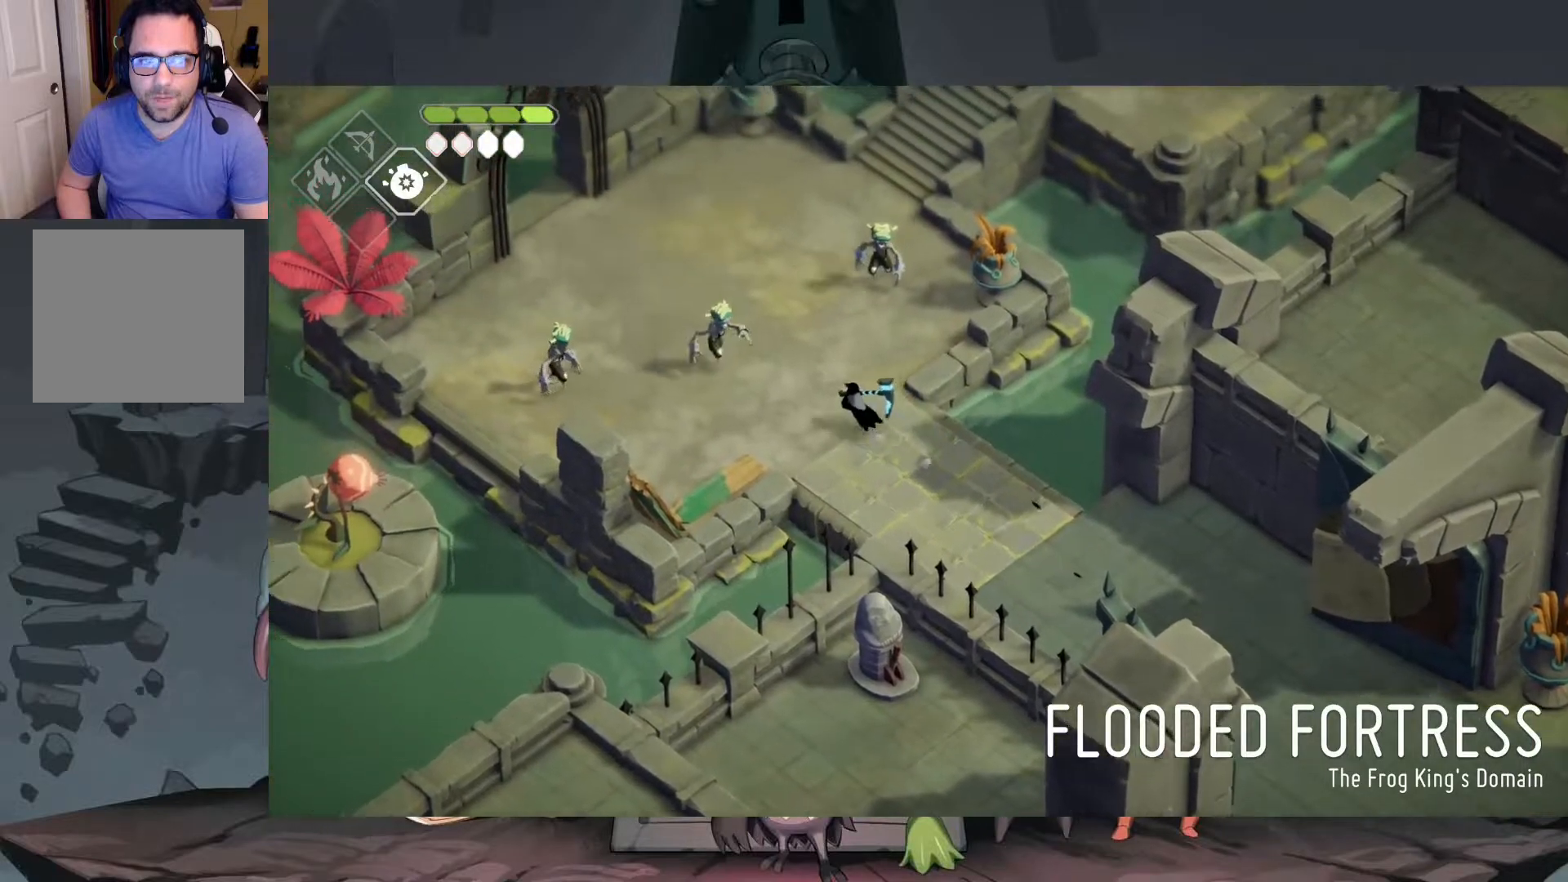
{"buttons": [], "left_stick": "up-left", "right_stick": "center", "events": [[150, "X", "down"], [283, "X", "up"], [317, "X", "down"], [450, "X", "up"]]}
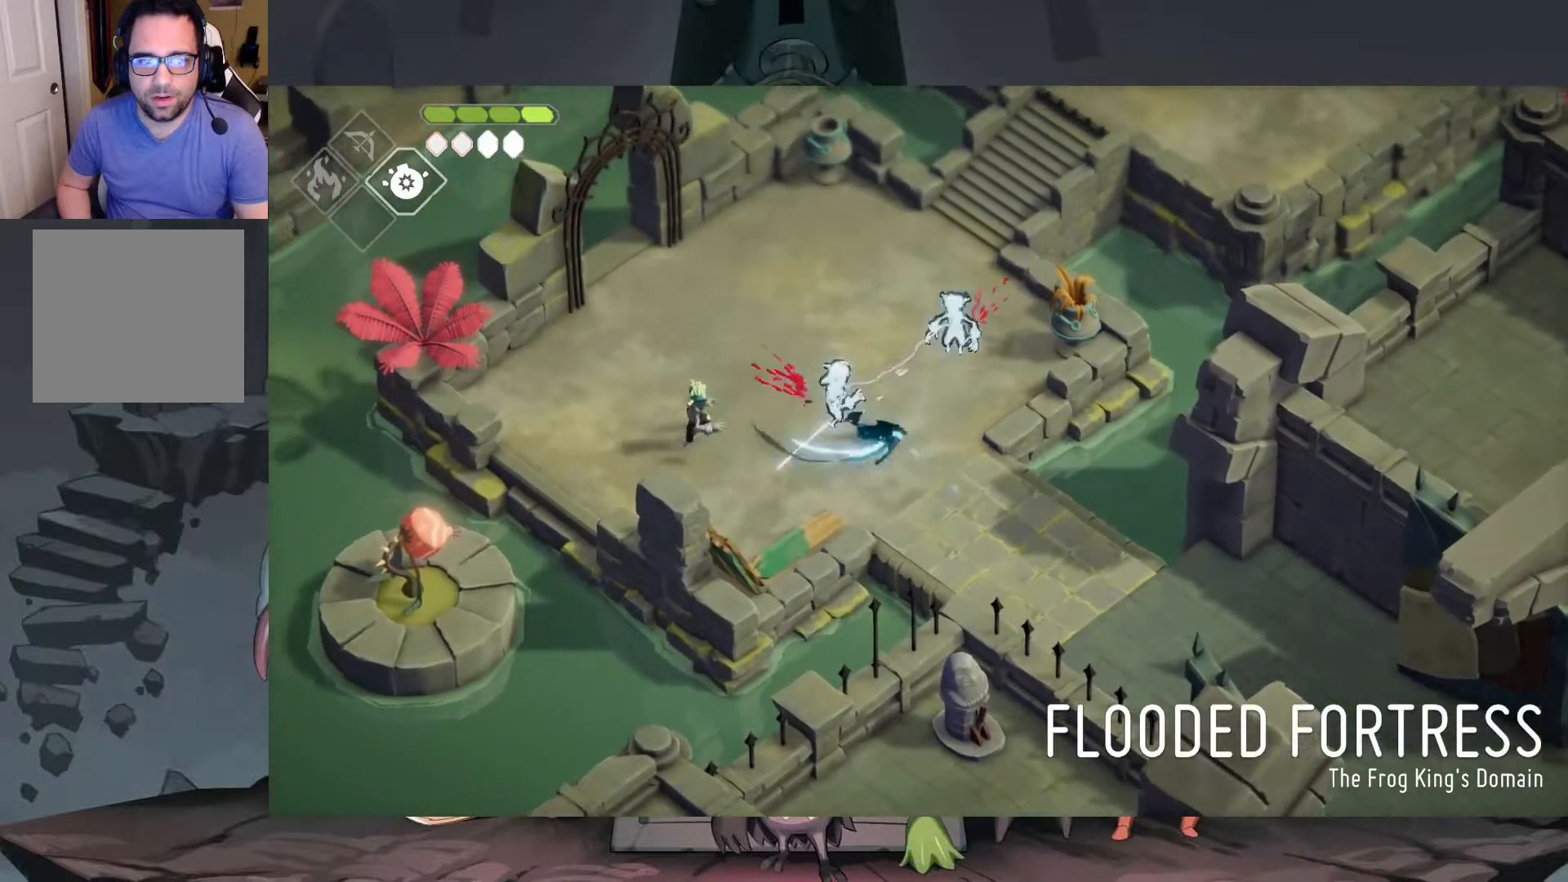
{"buttons": [], "left_stick": "up-left", "right_stick": "center", "events": [[83, "A", "down"], [283, "A", "up"]]}
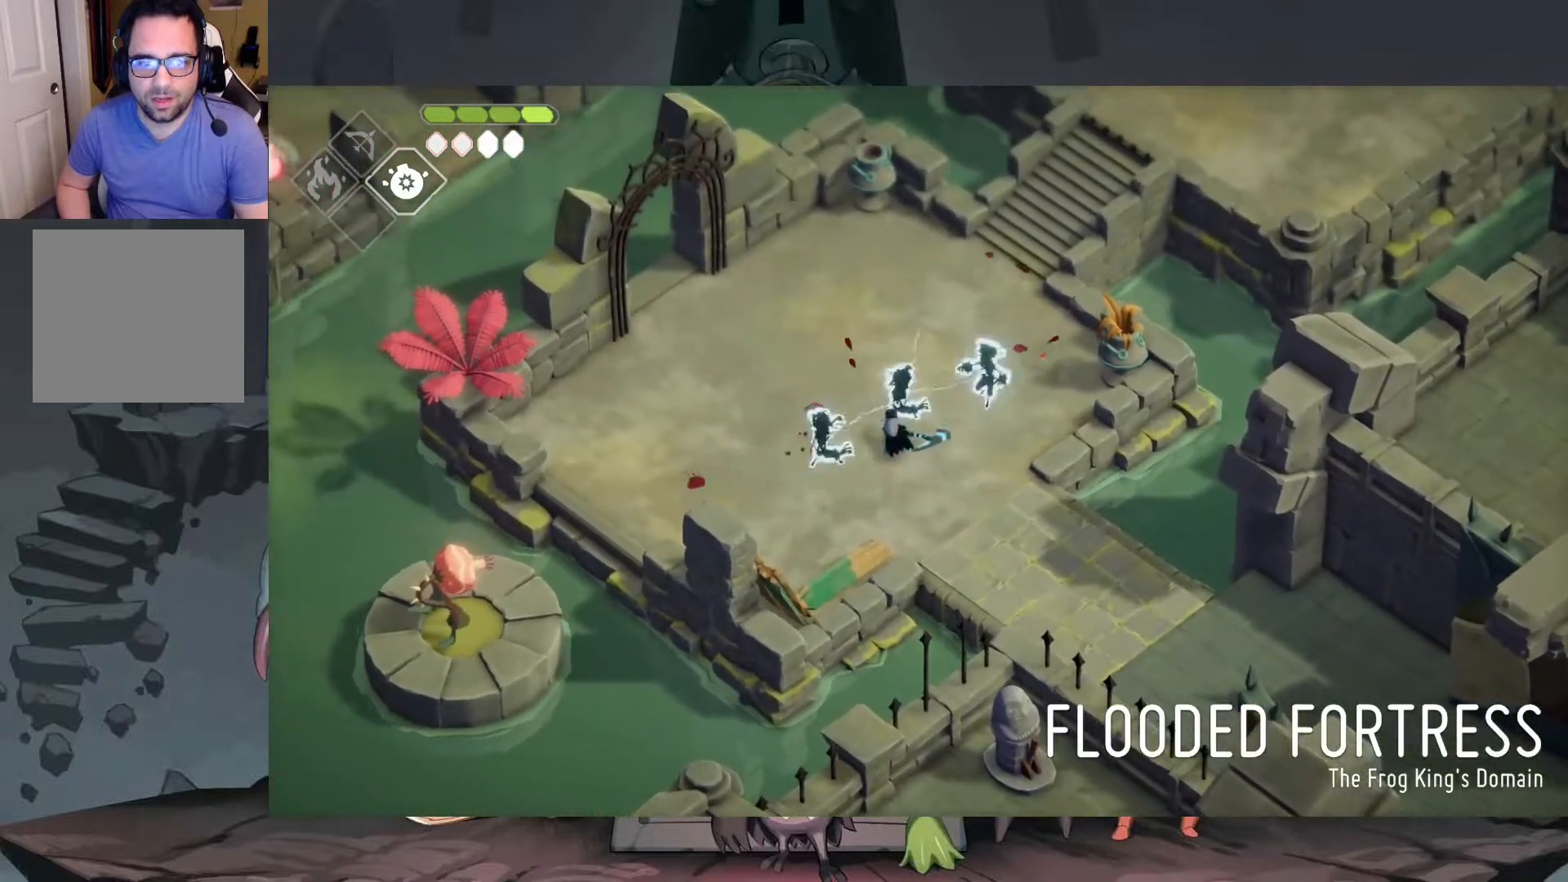
{"buttons": [], "left_stick": "up-left", "right_stick": "center", "events": [[117, "A", "down"], [283, "A", "up"]]}